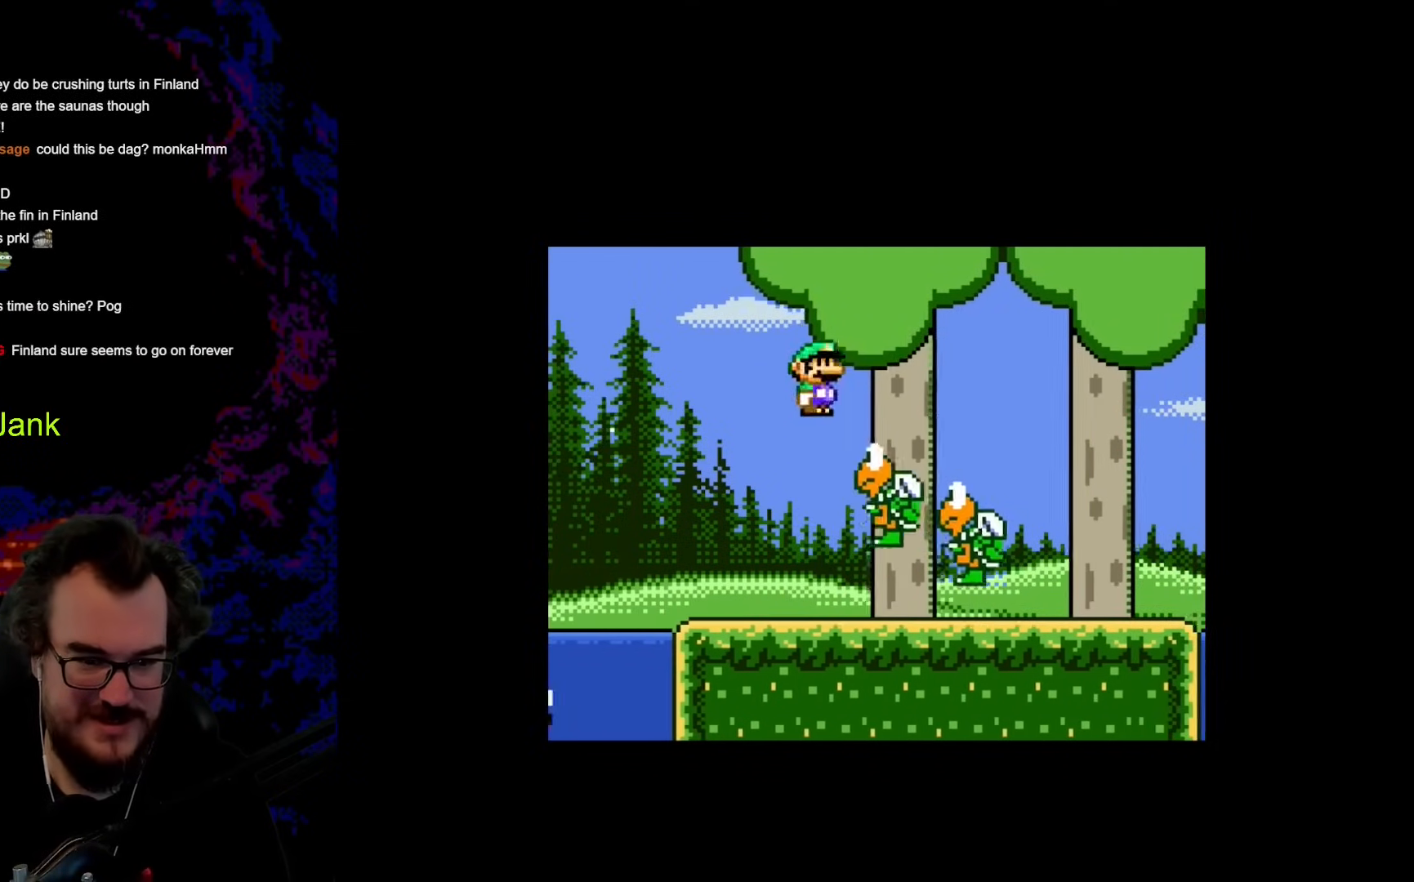
Gameplay with a controller (Nintendo layout); each line is a JSON object with the inputs held at the frame after it. "events" lists button and stick changes between this image and that frame as [ms after this image, input, new state], when the widget could be followed in between. Not read: L3 R3.
{"buttons": ["X", "DPAD_RIGHT"], "events": [[68, "DPAD_DOWN", "down"], [102, "DPAD_DOWN", "up"], [102, "DPAD_LEFT", "down"], [102, "DPAD_RIGHT", "up"], [171, "A", "up"], [410, "DPAD_LEFT", "up"], [444, "DPAD_RIGHT", "down"]]}
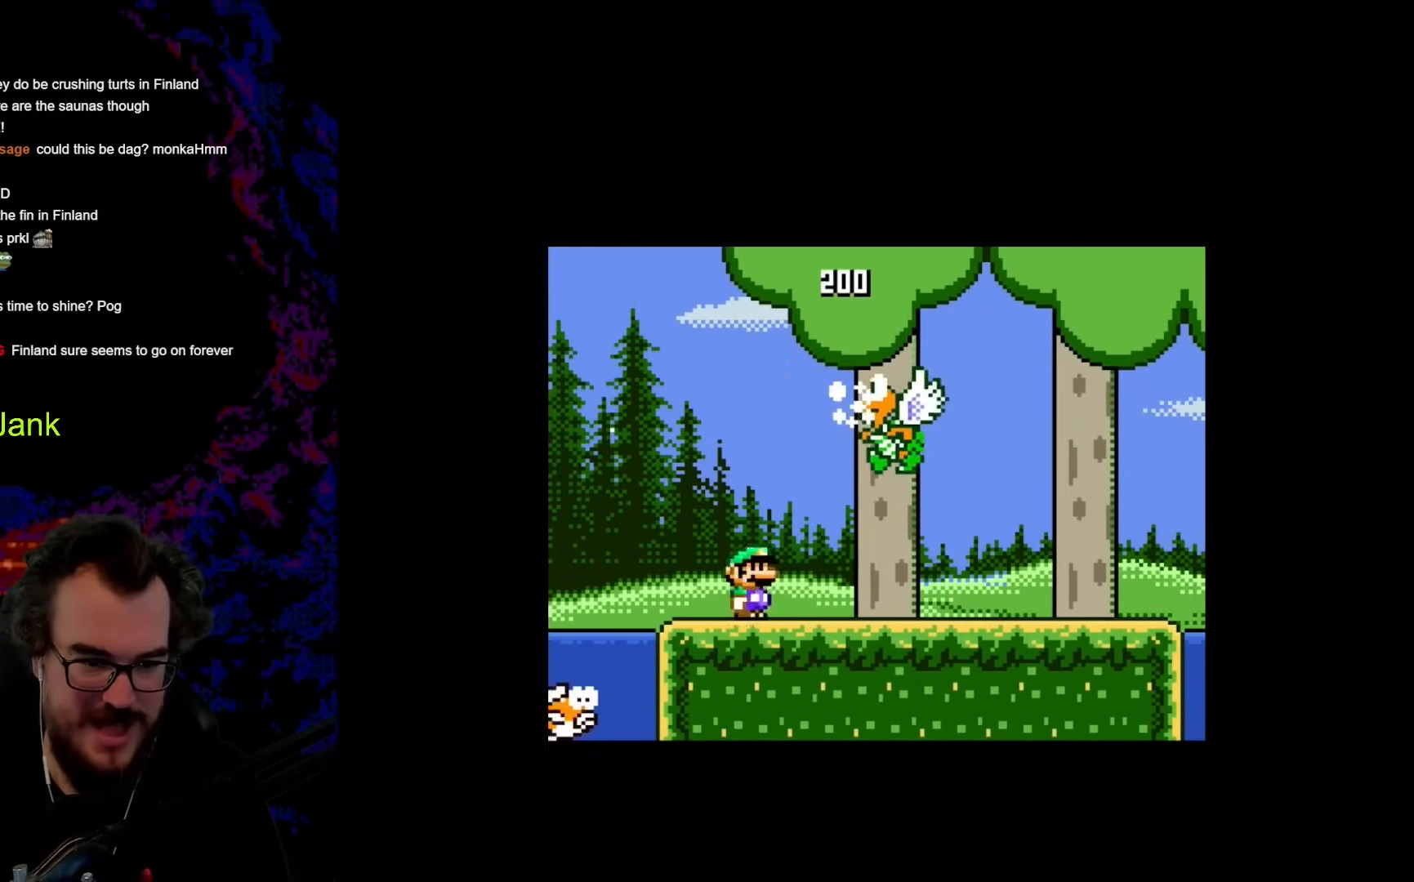
{"buttons": ["X", "DPAD_RIGHT"], "events": [[68, "DPAD_LEFT", "down"], [68, "DPAD_RIGHT", "up"], [154, "A", "down"], [188, "DPAD_LEFT", "up"], [188, "DPAD_RIGHT", "down"], [393, "A", "up"]]}
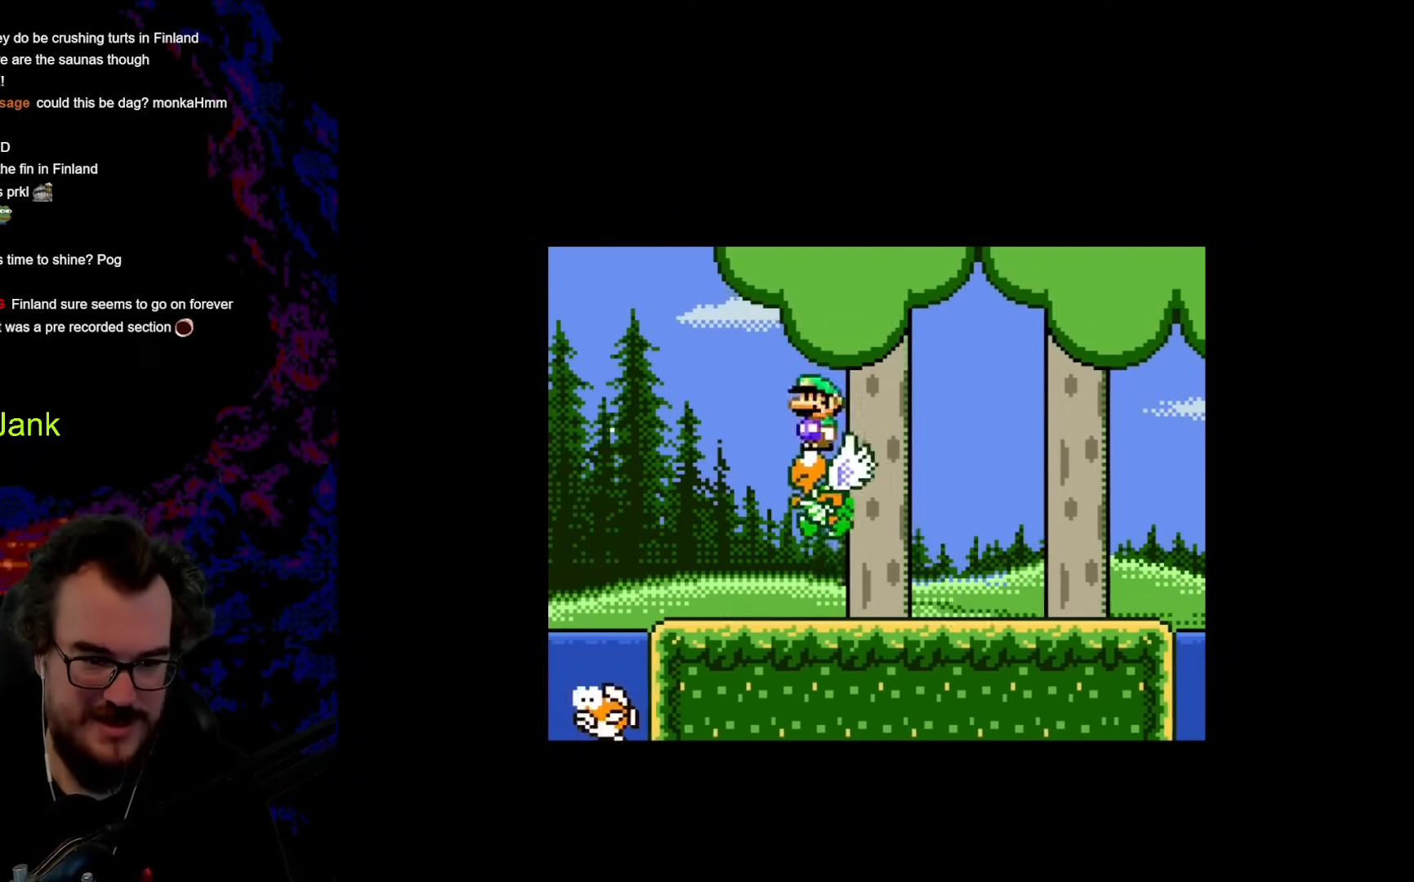
{"buttons": ["X", "DPAD_RIGHT"], "events": []}
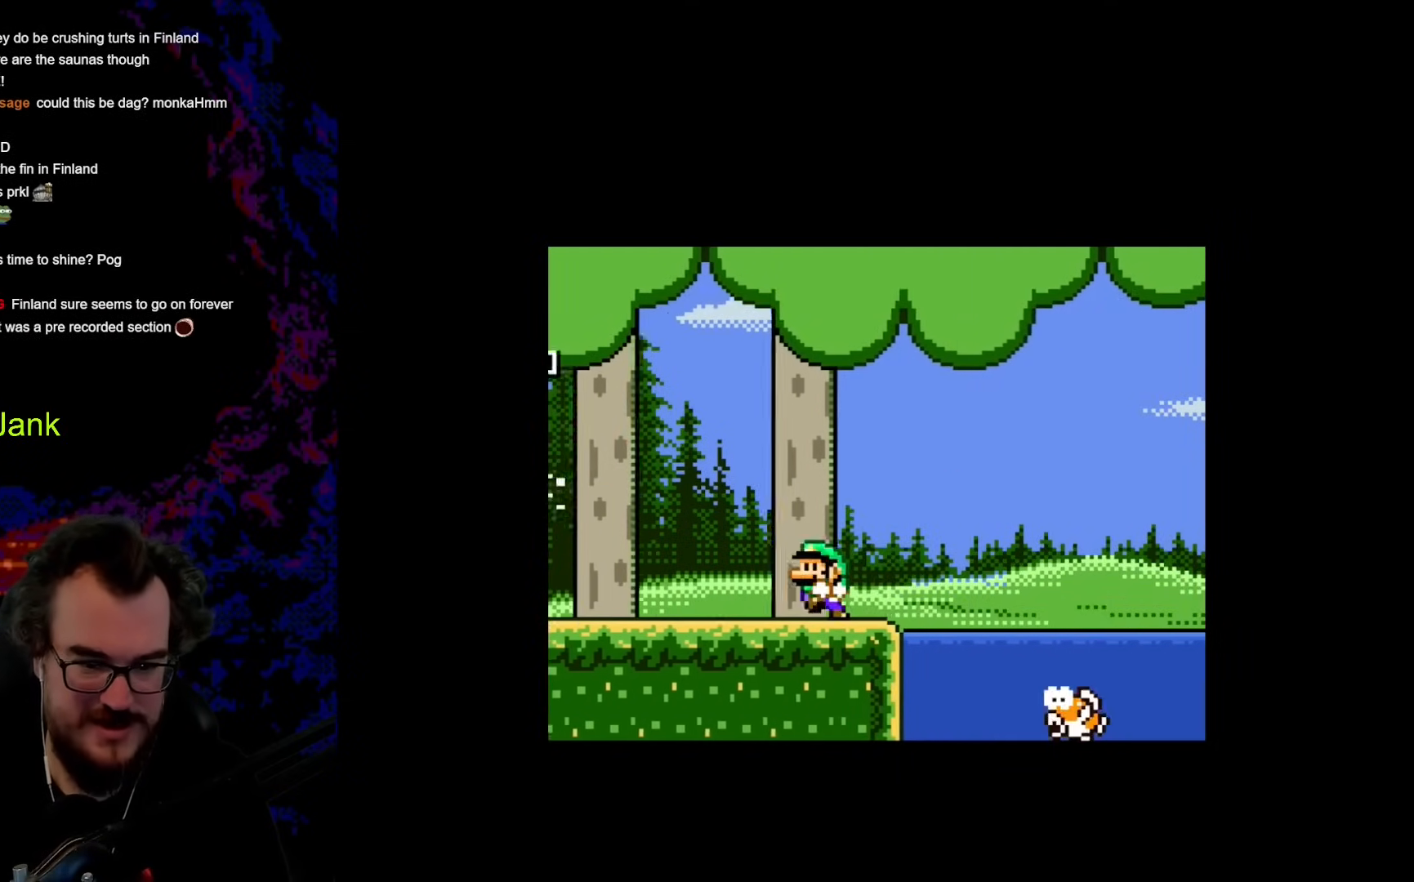
{"buttons": ["A", "X", "DPAD_RIGHT"], "events": [[34, "DPAD_LEFT", "down"], [34, "DPAD_RIGHT", "up"], [34, "DPAD_UP", "down"], [51, "DPAD_UP", "up"], [205, "DPAD_LEFT", "up"], [427, "DPAD_RIGHT", "down"], [495, "A", "down"]]}
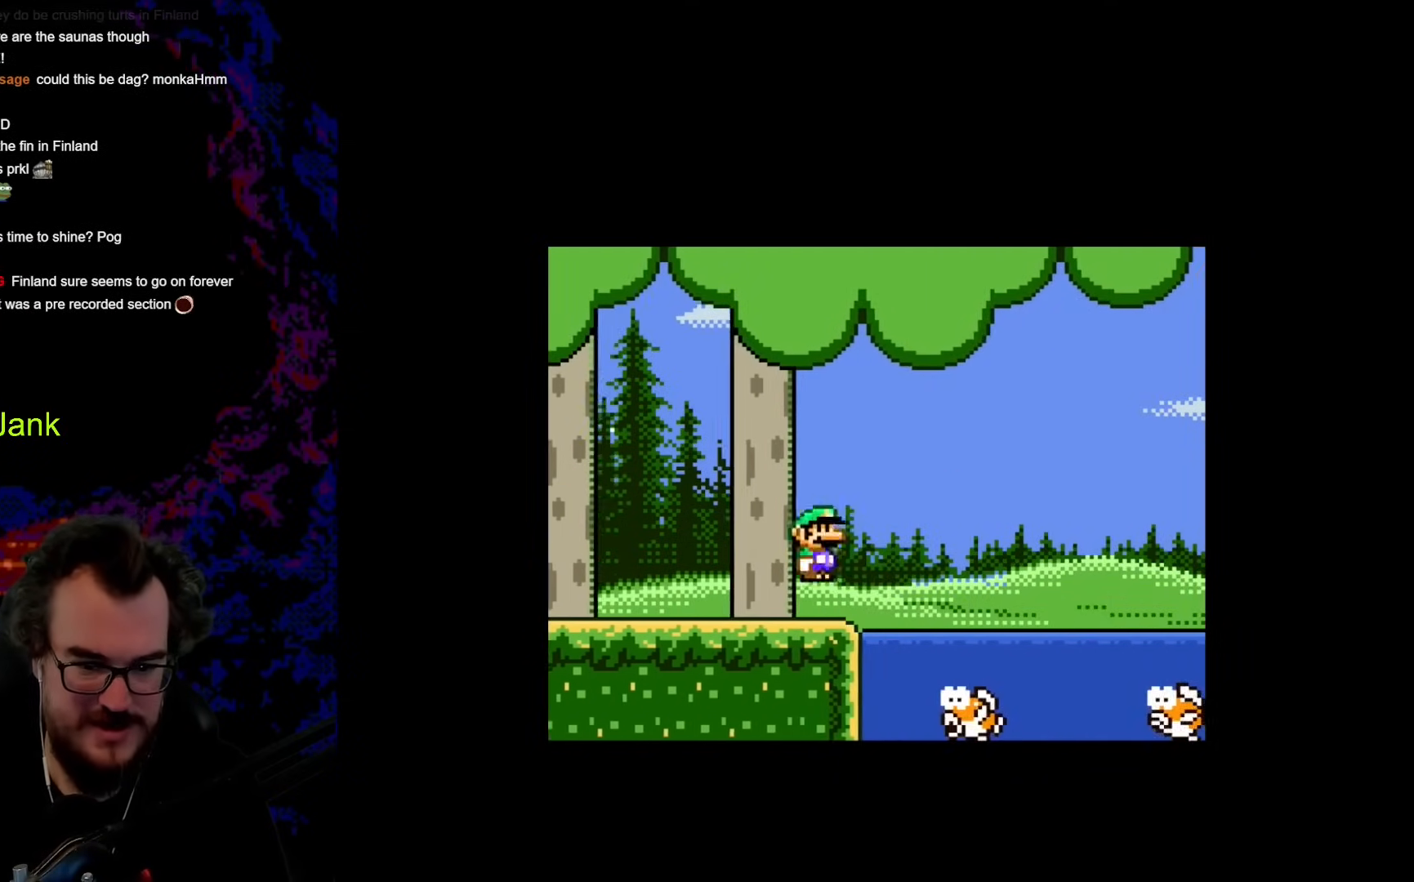
{"buttons": ["A", "X", "DPAD_RIGHT"], "events": []}
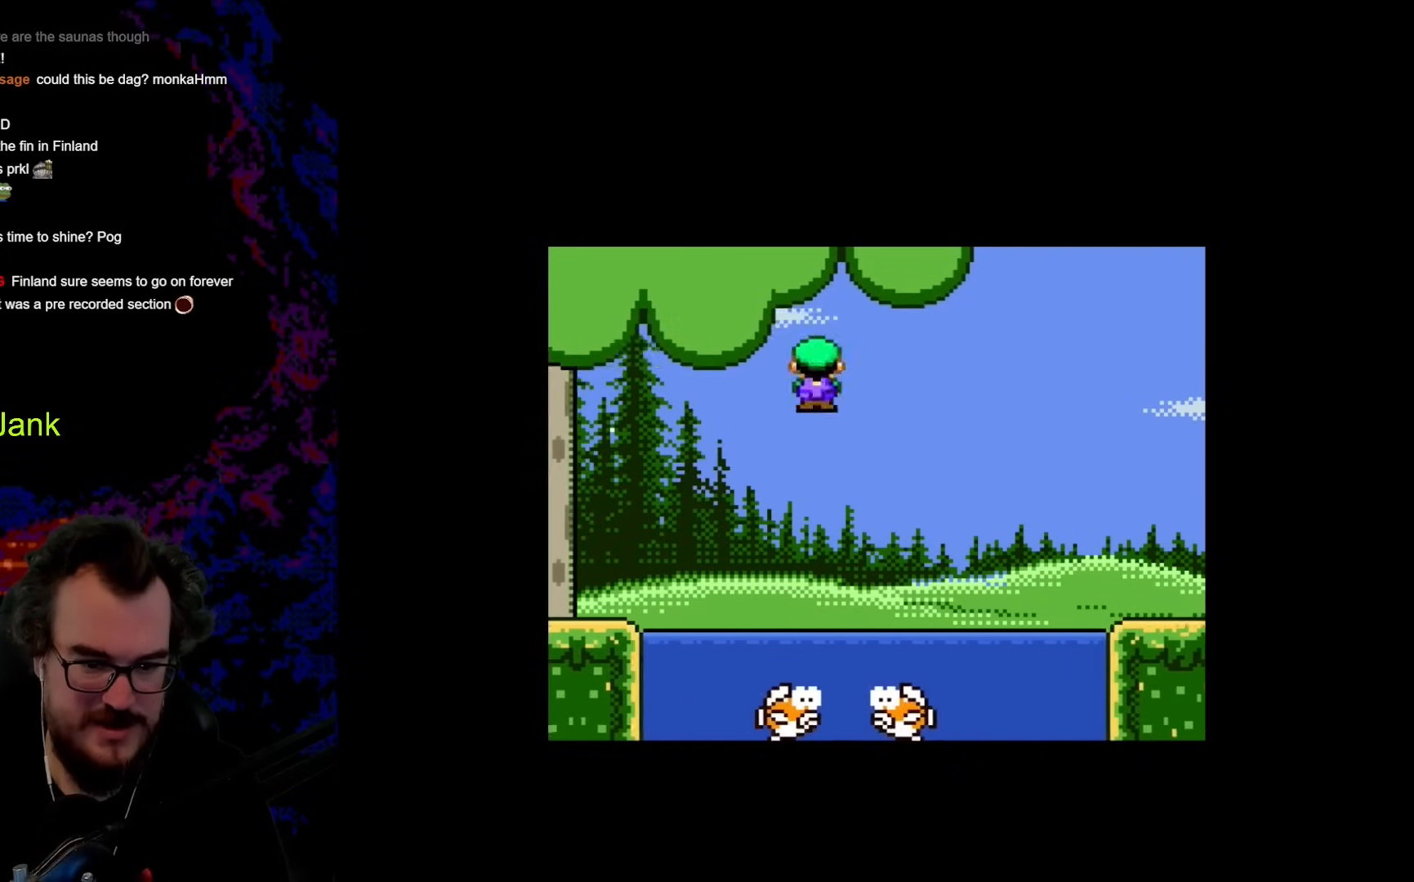
{"buttons": ["A", "X", "DPAD_UP", "DPAD_RIGHT"], "events": [[427, "A", "up"], [461, "DPAD_UP", "down"], [512, "A", "down"]]}
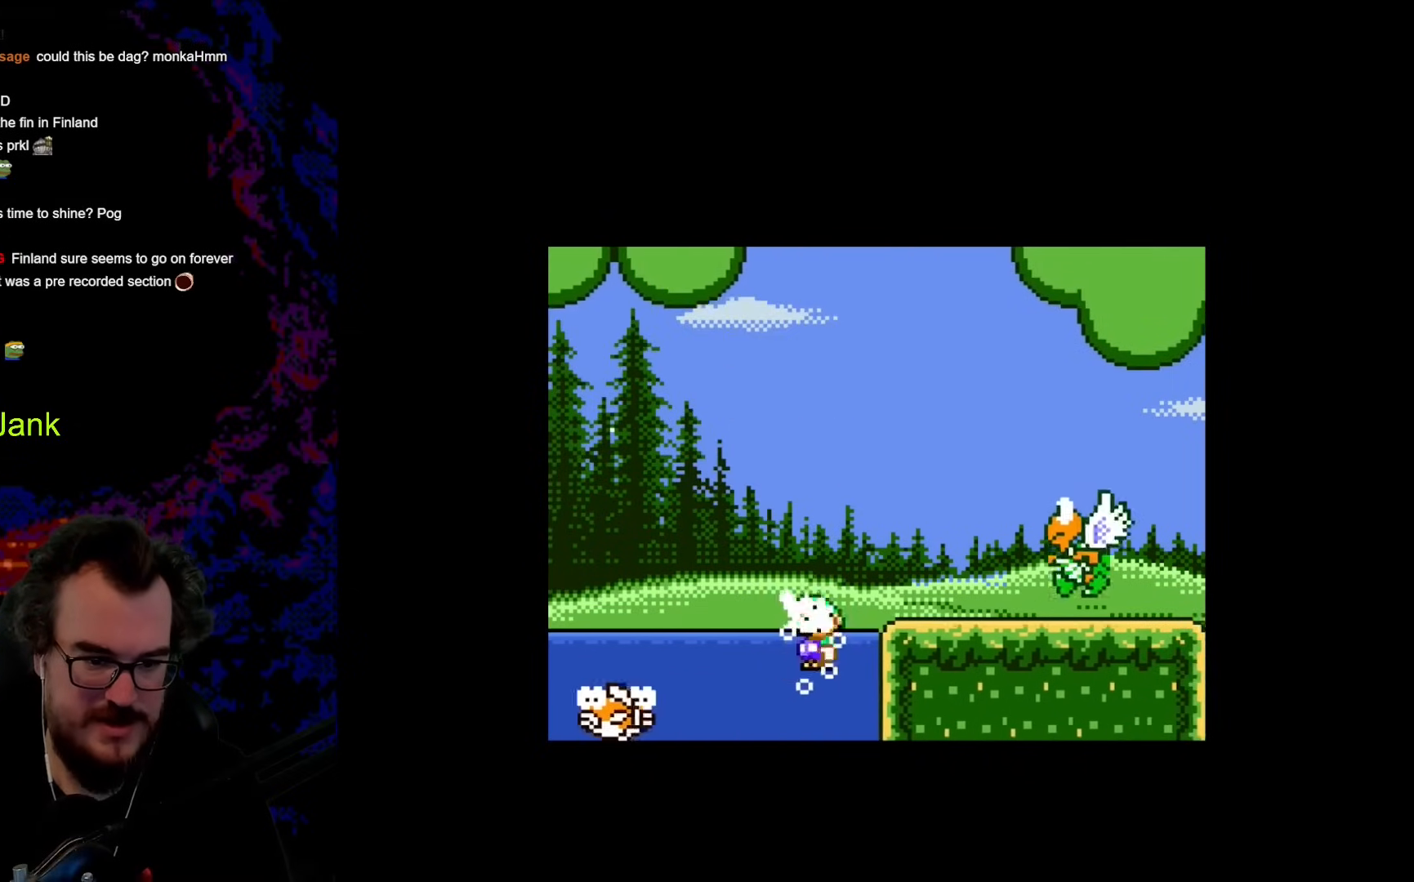
{"buttons": ["X", "DPAD_RIGHT"], "events": [[273, "DPAD_RIGHT", "up"], [290, "DPAD_LEFT", "down"], [324, "DPAD_UP", "up"], [342, "A", "up"], [444, "DPAD_LEFT", "up"], [461, "DPAD_RIGHT", "down"]]}
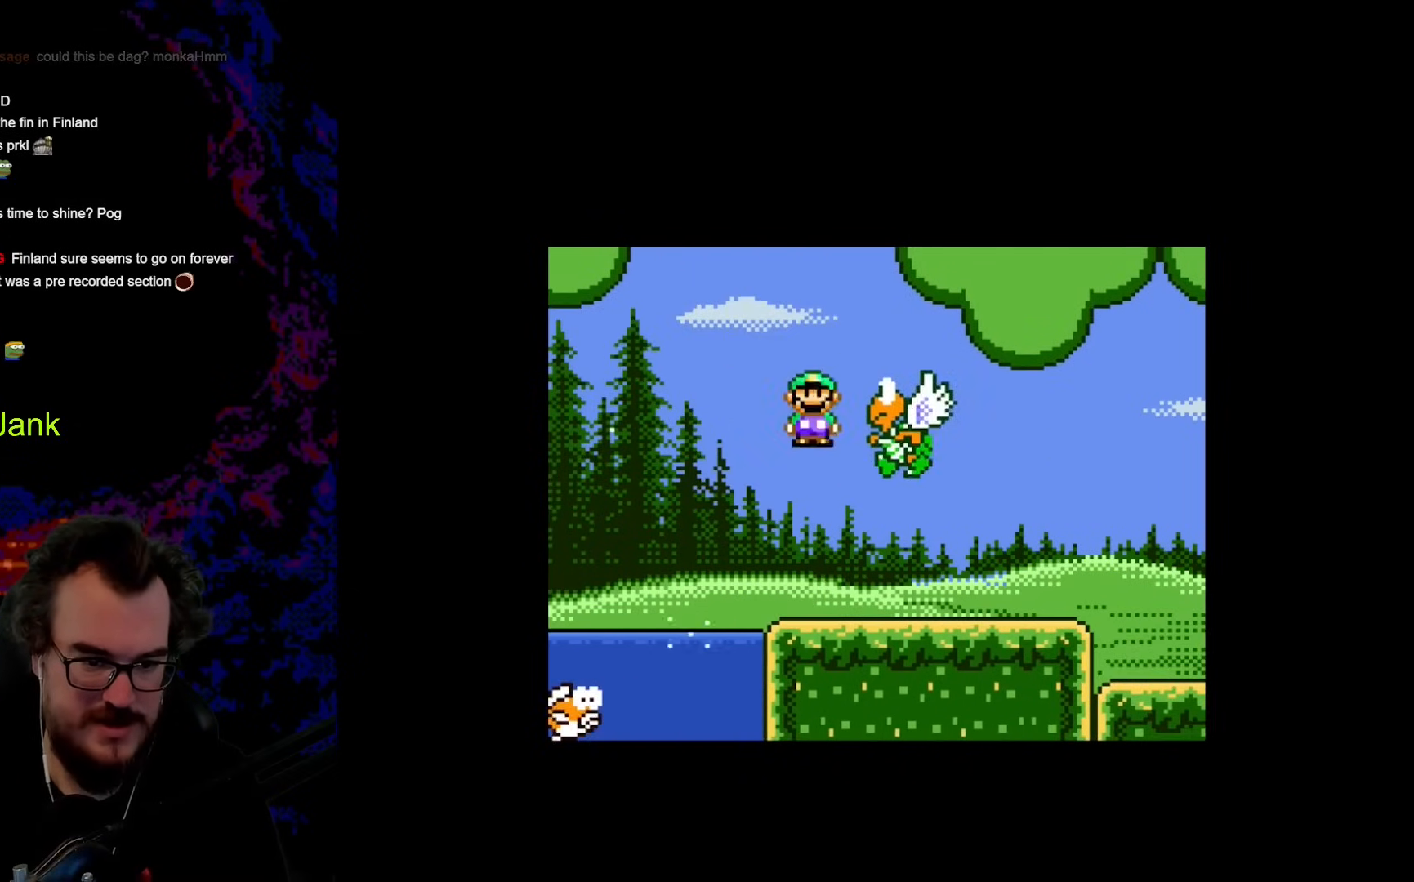
{"buttons": ["A", "X", "DPAD_RIGHT"], "events": [[34, "DPAD_RIGHT", "up"], [34, "DPAD_UP", "down"], [52, "DPAD_LEFT", "down"], [52, "DPAD_UP", "up"], [222, "DPAD_LEFT", "up"], [291, "A", "down"], [427, "DPAD_RIGHT", "down"]]}
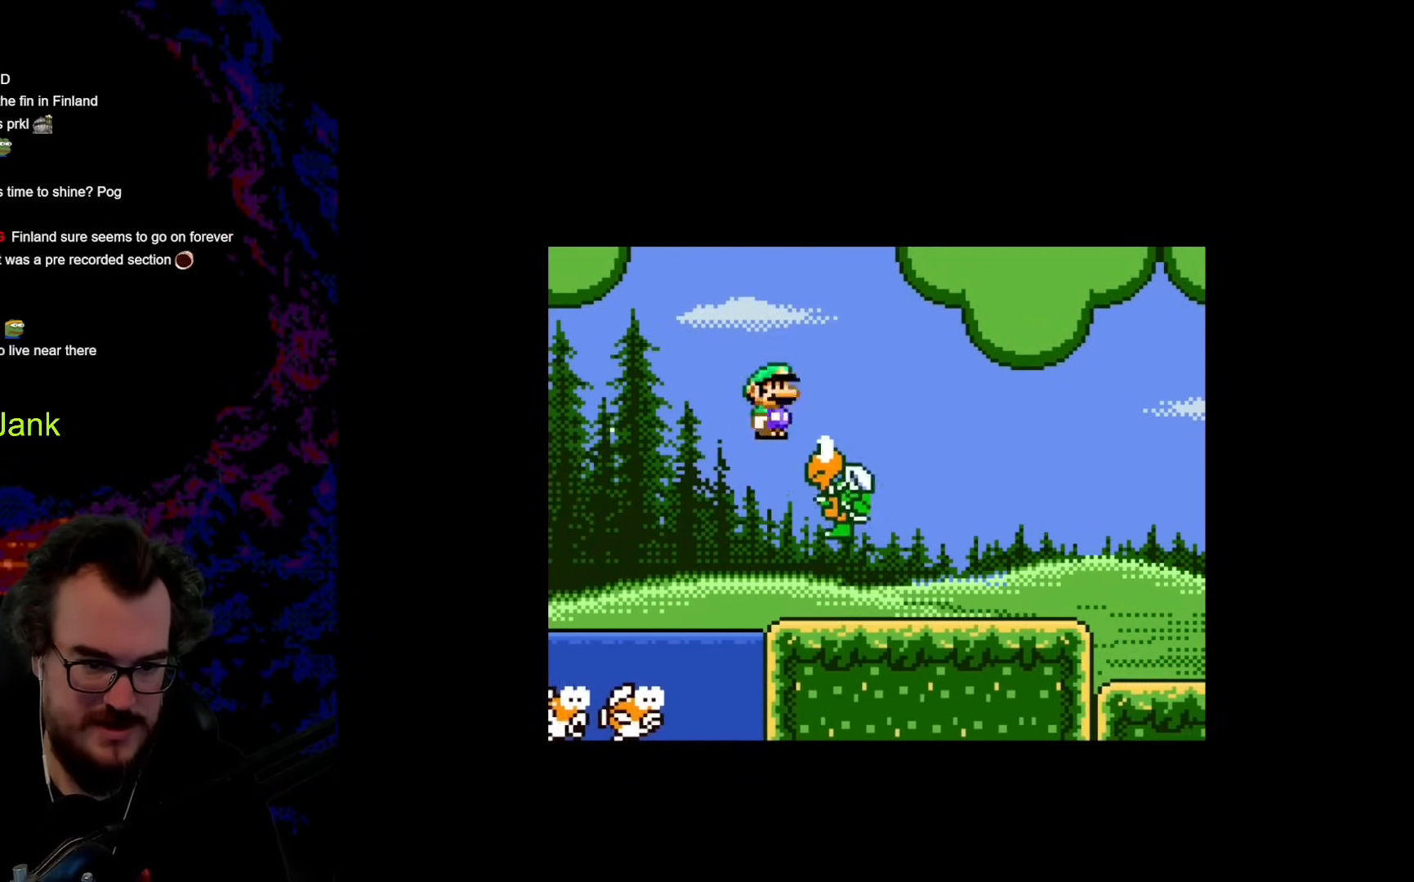
{"buttons": ["X", "DPAD_RIGHT"], "events": [[102, "A", "up"], [119, "DPAD_DOWN", "down"], [119, "DPAD_RIGHT", "up"], [136, "DPAD_DOWN", "up"], [136, "DPAD_LEFT", "down"], [239, "DPAD_LEFT", "up"], [239, "DPAD_RIGHT", "down"]]}
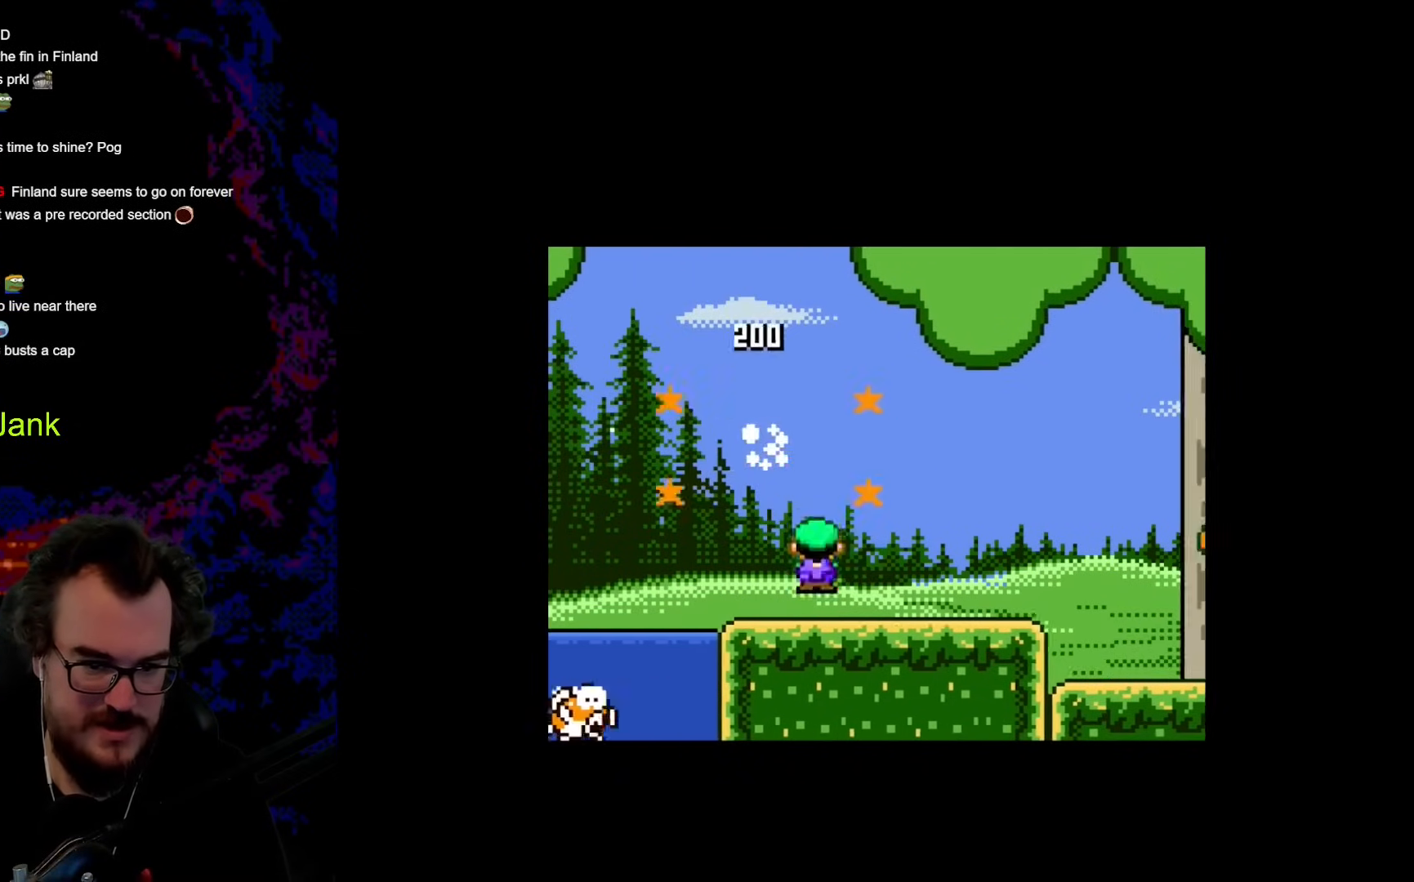
{"buttons": ["X"], "events": [[273, "DPAD_DOWN", "down"], [290, "DPAD_DOWN", "up"], [290, "DPAD_LEFT", "down"], [290, "DPAD_RIGHT", "up"], [461, "DPAD_LEFT", "up"]]}
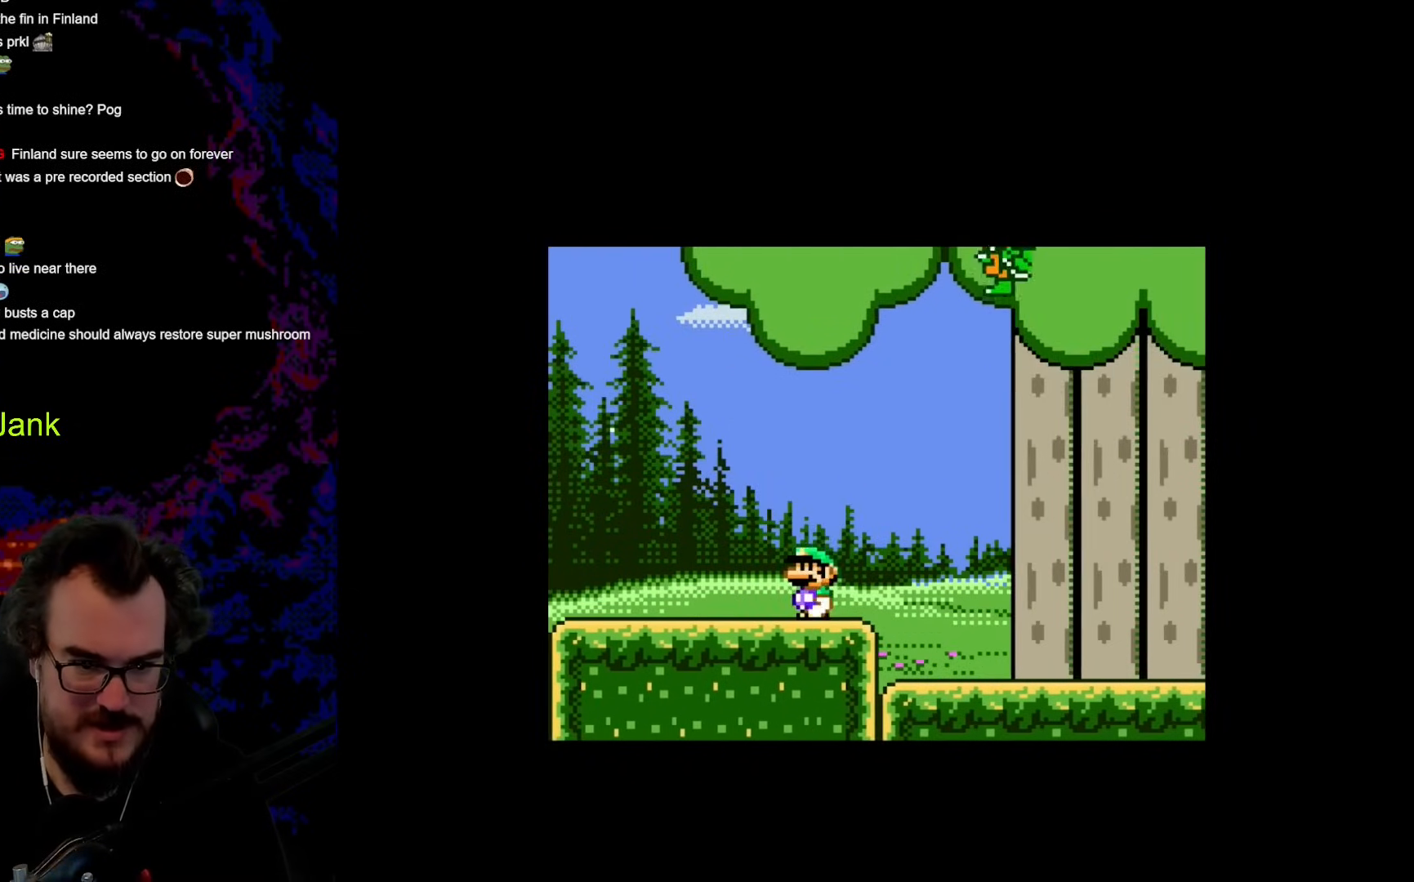
{"buttons": ["X", "DPAD_RIGHT"], "events": [[222, "A", "down"], [444, "DPAD_RIGHT", "down"], [479, "A", "up"]]}
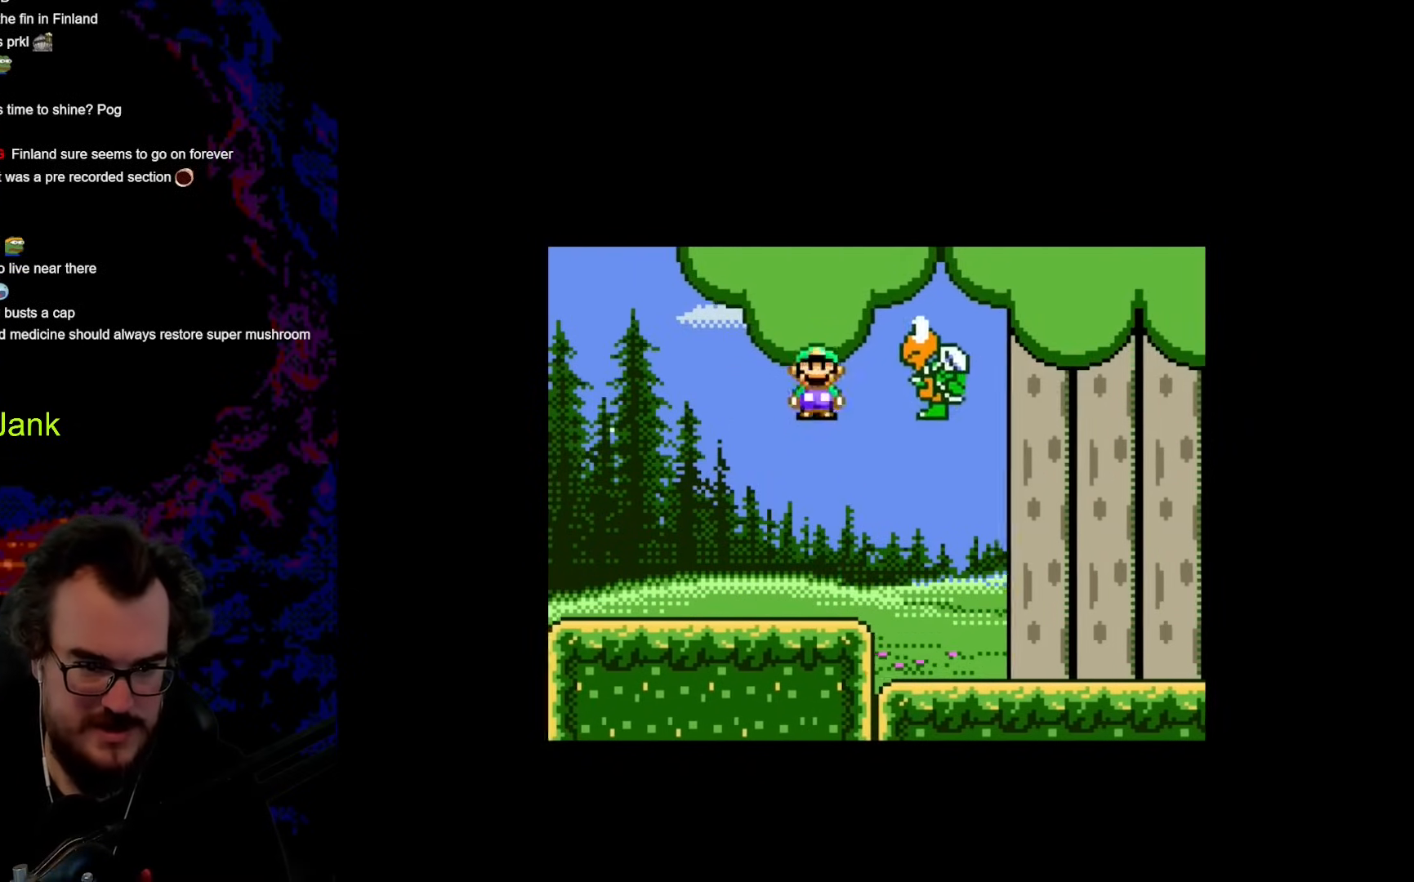
{"buttons": ["DPAD_LEFT"], "events": [[376, "DPAD_RIGHT", "up"], [427, "DPAD_LEFT", "down"], [461, "X", "up"]]}
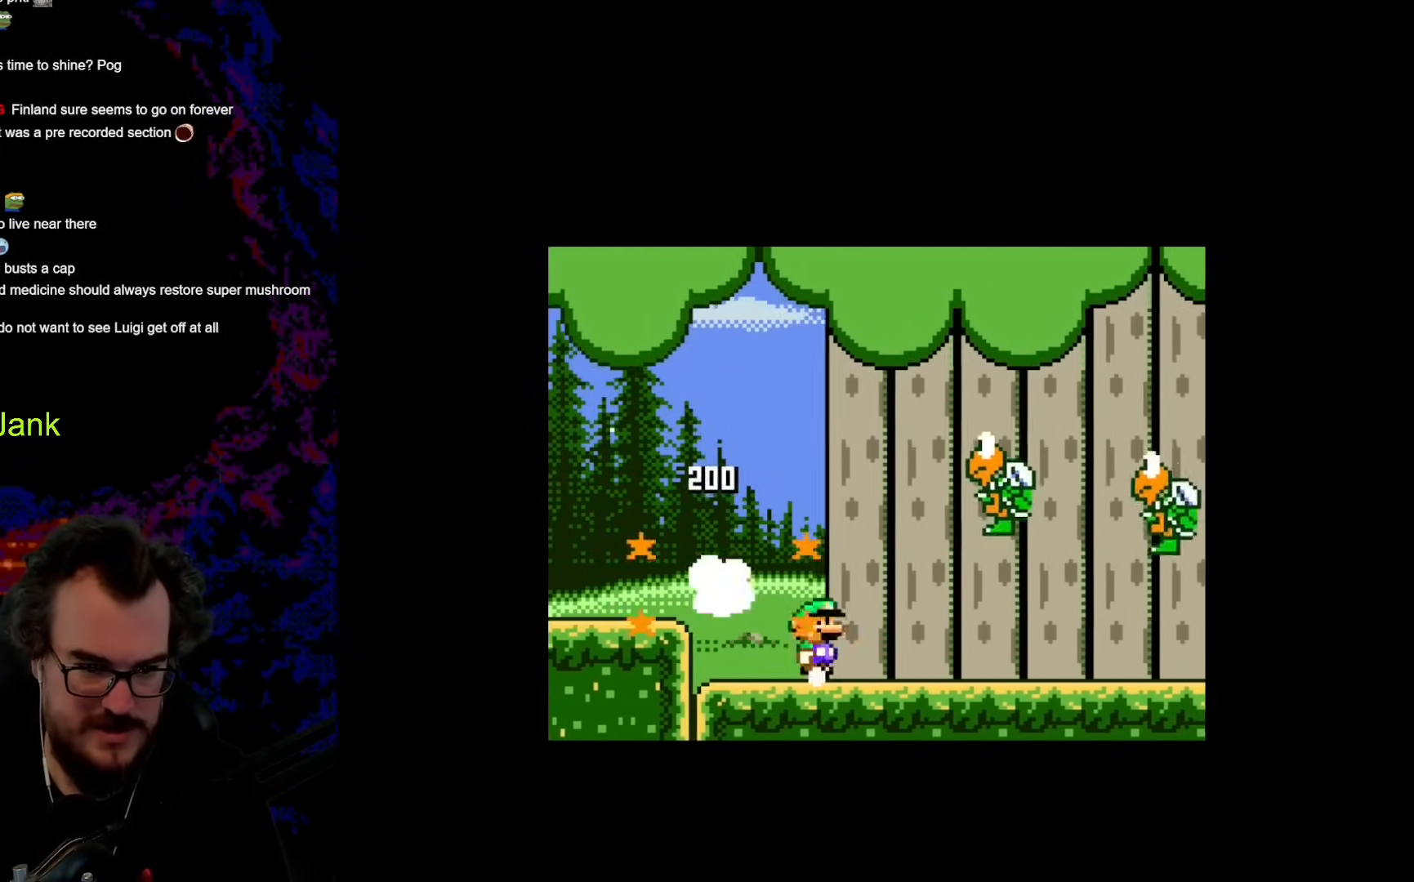
{"buttons": ["A", "X", "DPAD_RIGHT"], "events": [[68, "DPAD_LEFT", "up"], [137, "X", "down"], [273, "A", "down"], [325, "DPAD_RIGHT", "down"]]}
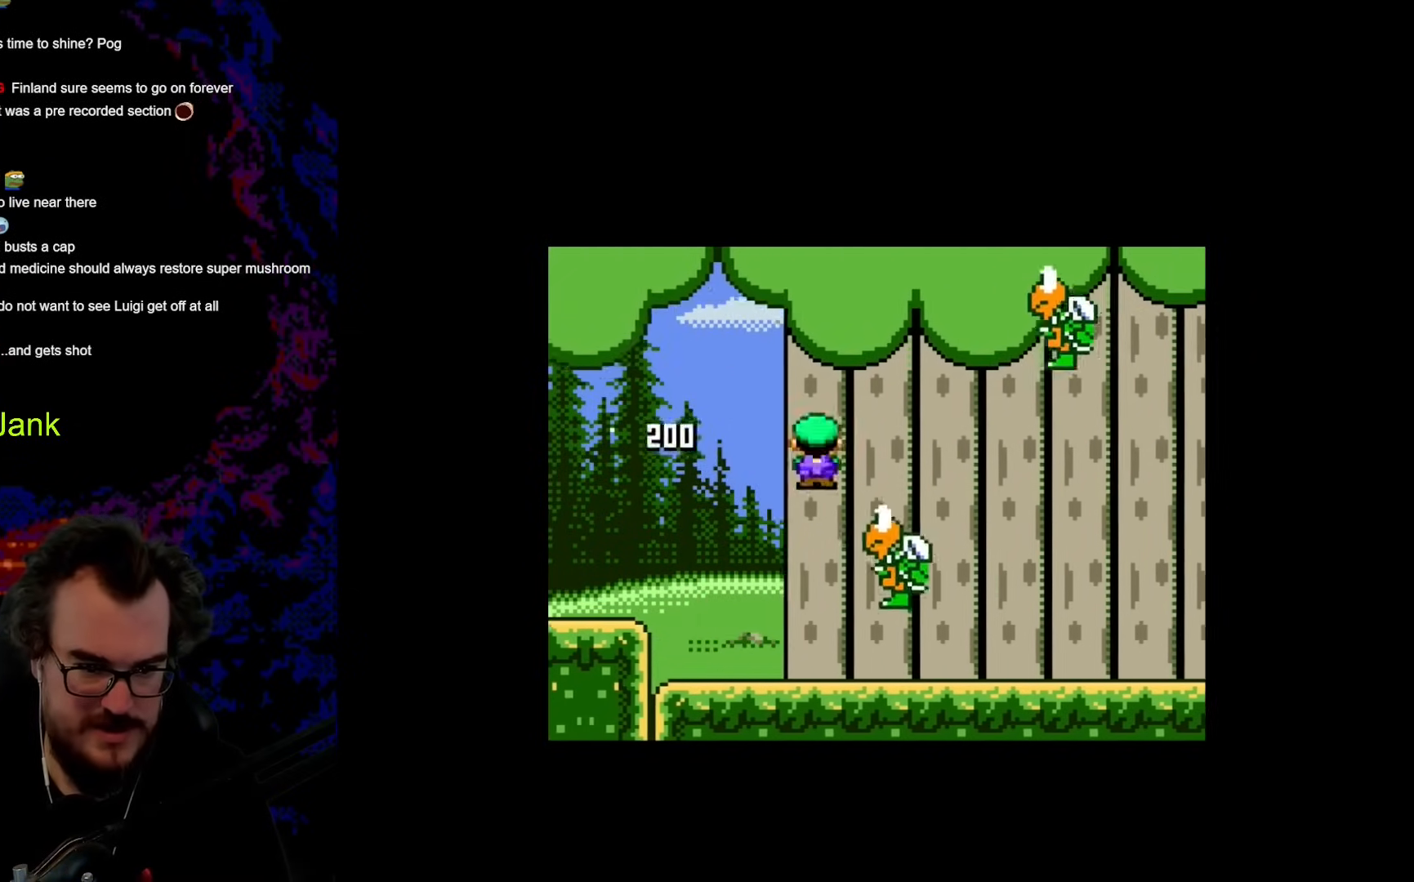
{"buttons": ["X"], "events": [[51, "A", "up"], [119, "DPAD_DOWN", "down"], [119, "DPAD_RIGHT", "up"], [136, "DPAD_DOWN", "up"], [136, "DPAD_LEFT", "down"], [273, "DPAD_LEFT", "up"], [375, "X", "up"], [461, "X", "down"]]}
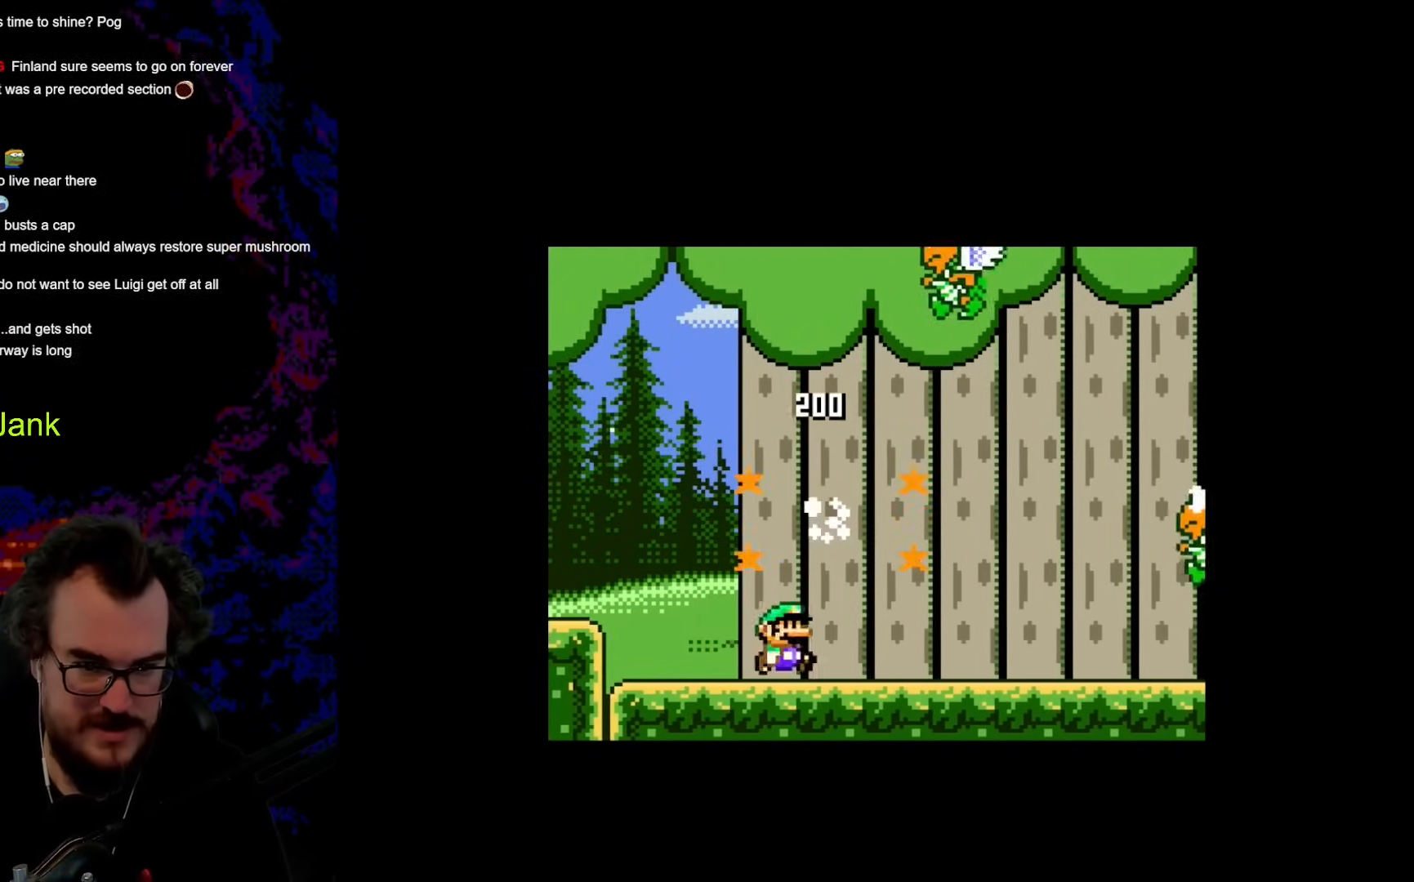
{"buttons": ["X", "DPAD_LEFT"], "events": [[119, "A", "down"], [205, "DPAD_RIGHT", "down"], [410, "A", "up"], [478, "DPAD_DOWN", "down"], [478, "DPAD_RIGHT", "up"], [495, "DPAD_DOWN", "up"], [495, "DPAD_LEFT", "down"]]}
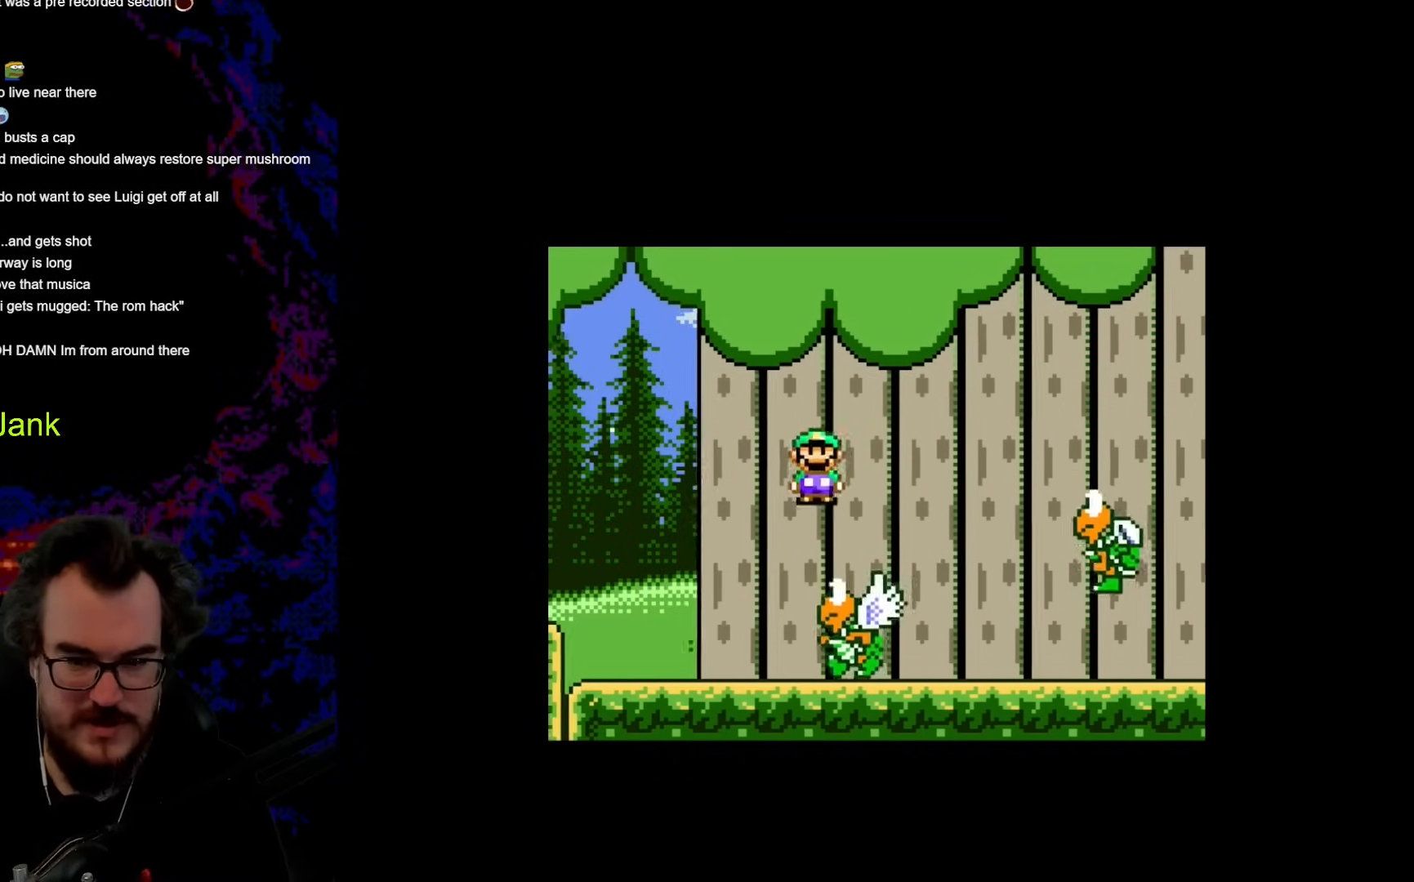
{"buttons": ["X"], "events": [[154, "DPAD_LEFT", "up"]]}
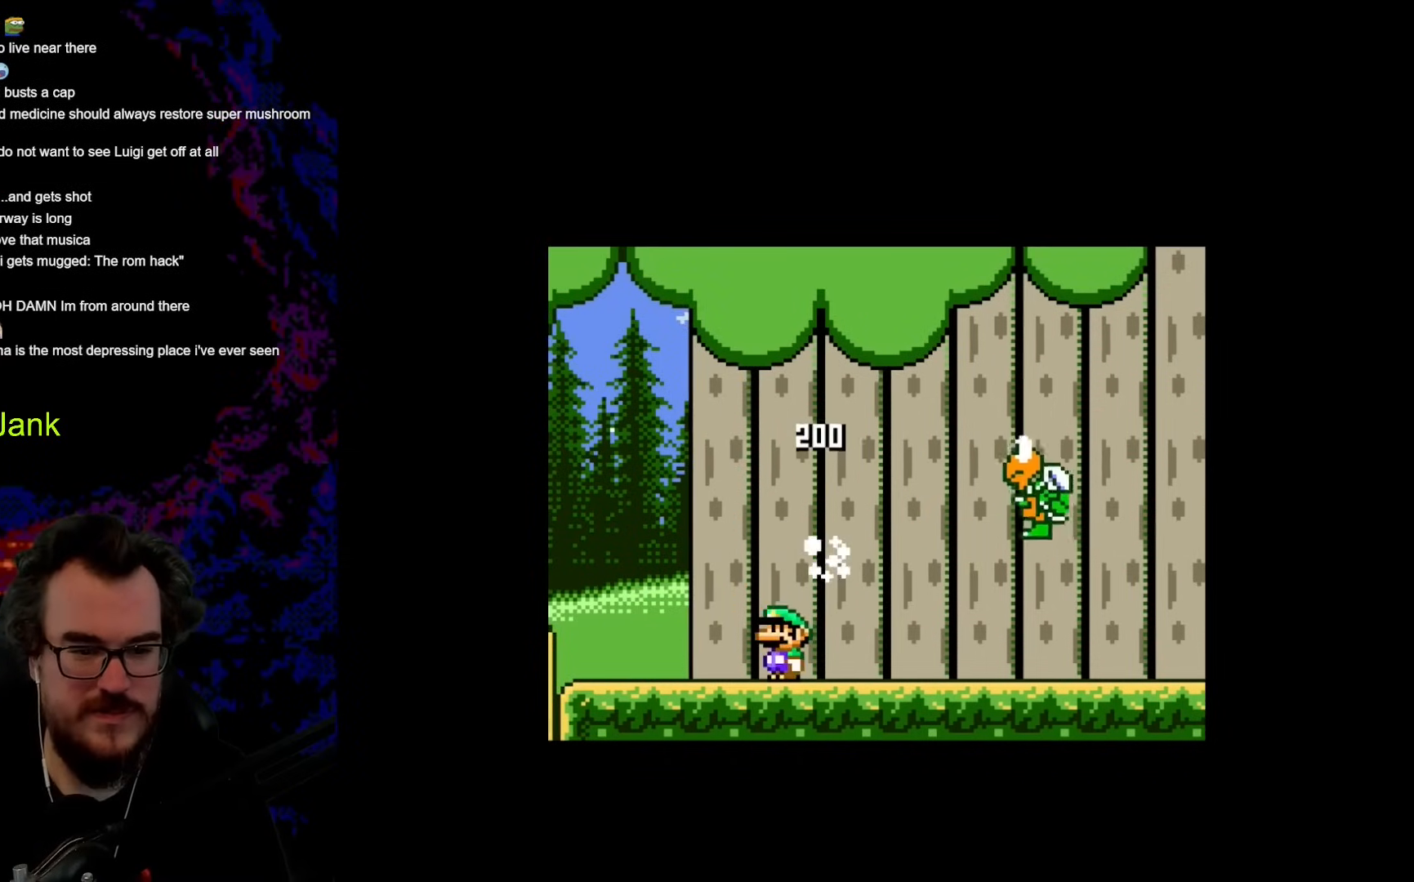
{"buttons": ["X", "DPAD_RIGHT"], "events": [[153, "DPAD_RIGHT", "down"], [187, "A", "down"], [478, "A", "up"]]}
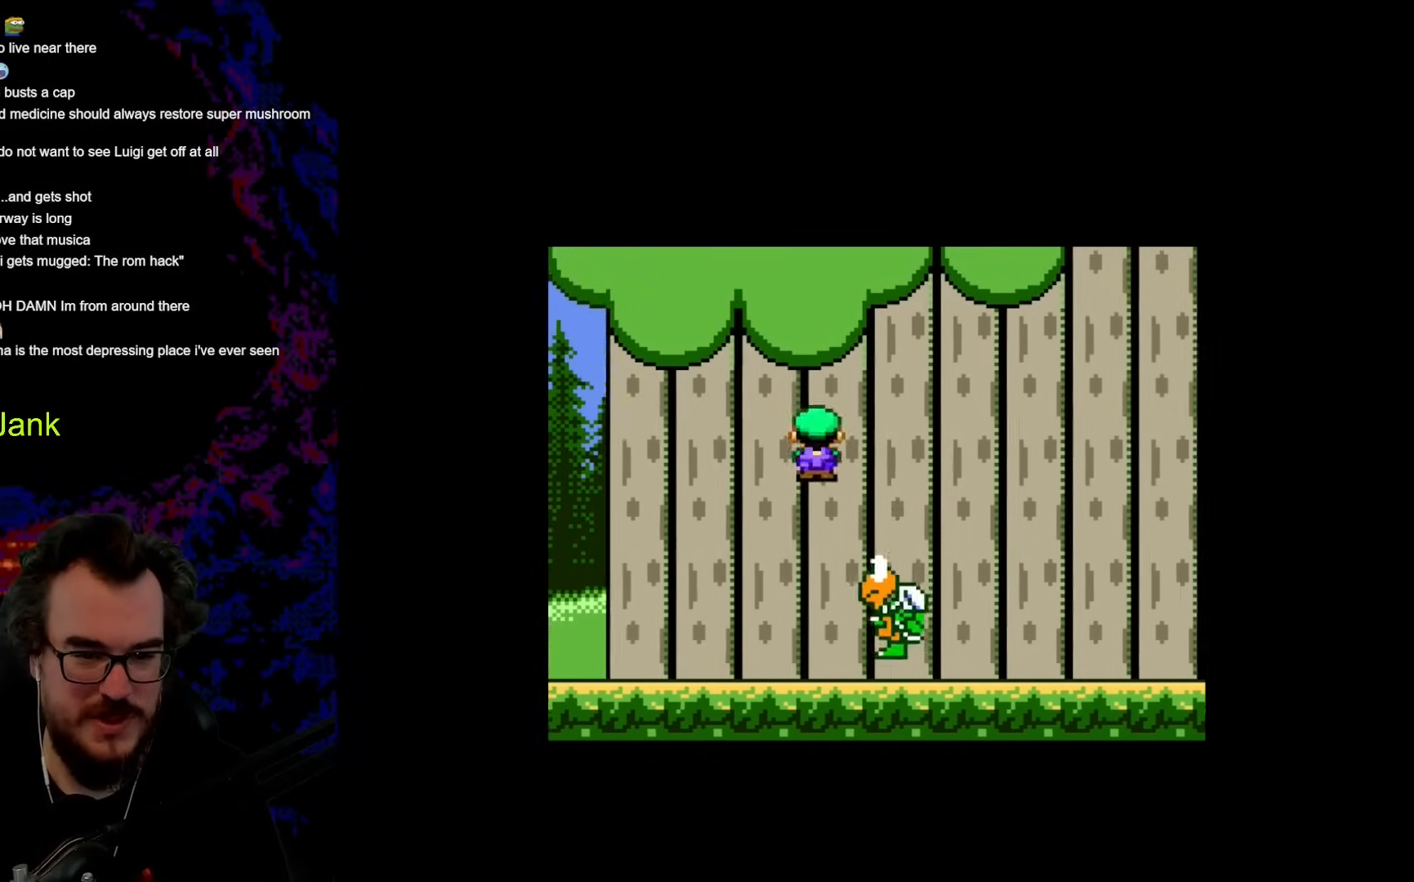
{"buttons": ["X", "DPAD_RIGHT"], "events": [[102, "DPAD_LEFT", "down"], [102, "DPAD_RIGHT", "up"], [273, "DPAD_LEFT", "up"], [359, "X", "up"], [376, "DPAD_RIGHT", "down"], [376, "X", "down"]]}
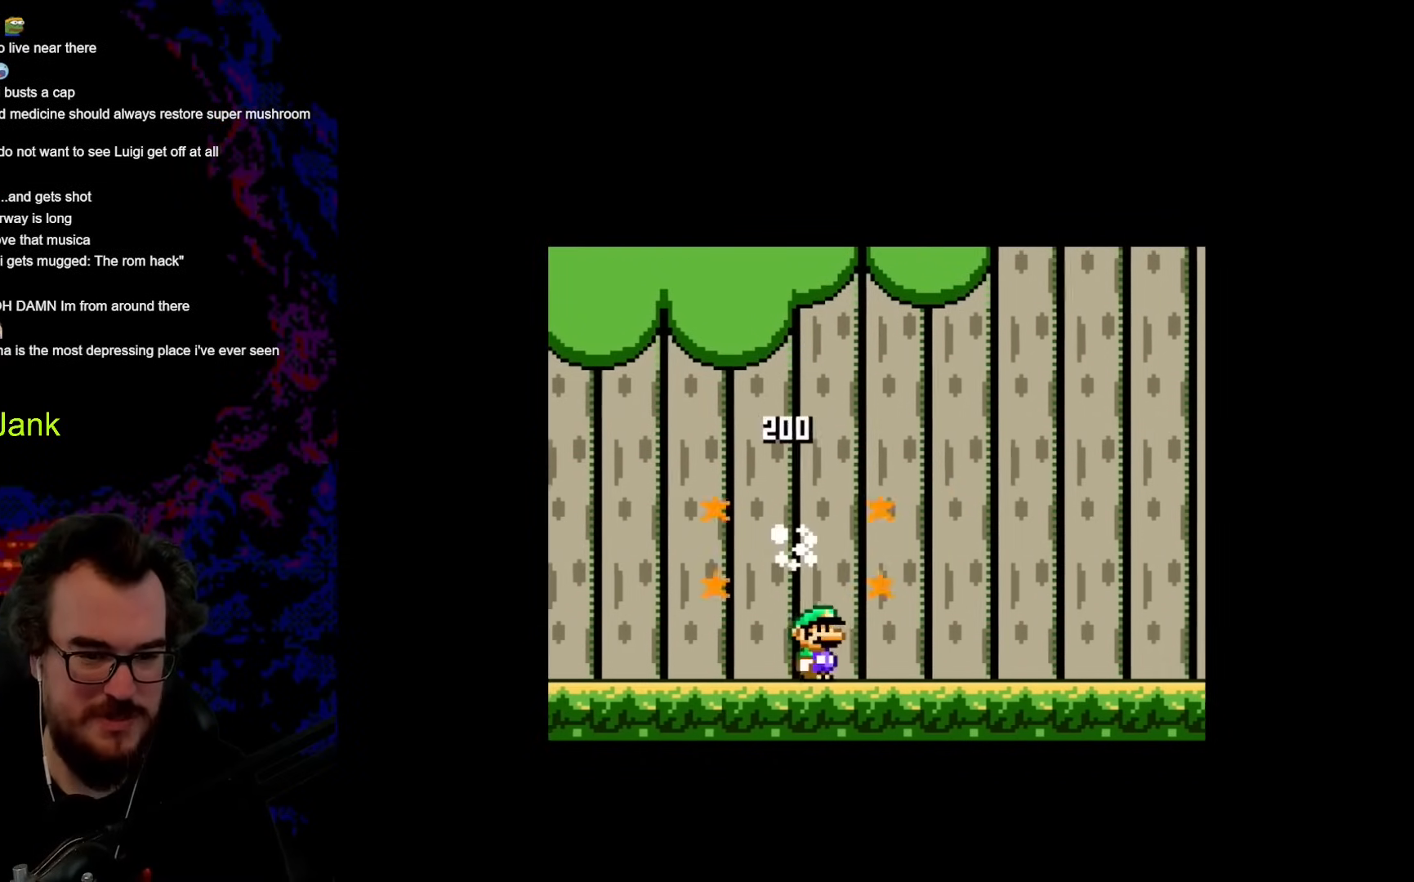
{"buttons": ["X", "DPAD_LEFT"], "events": [[496, "DPAD_LEFT", "down"], [496, "DPAD_RIGHT", "up"]]}
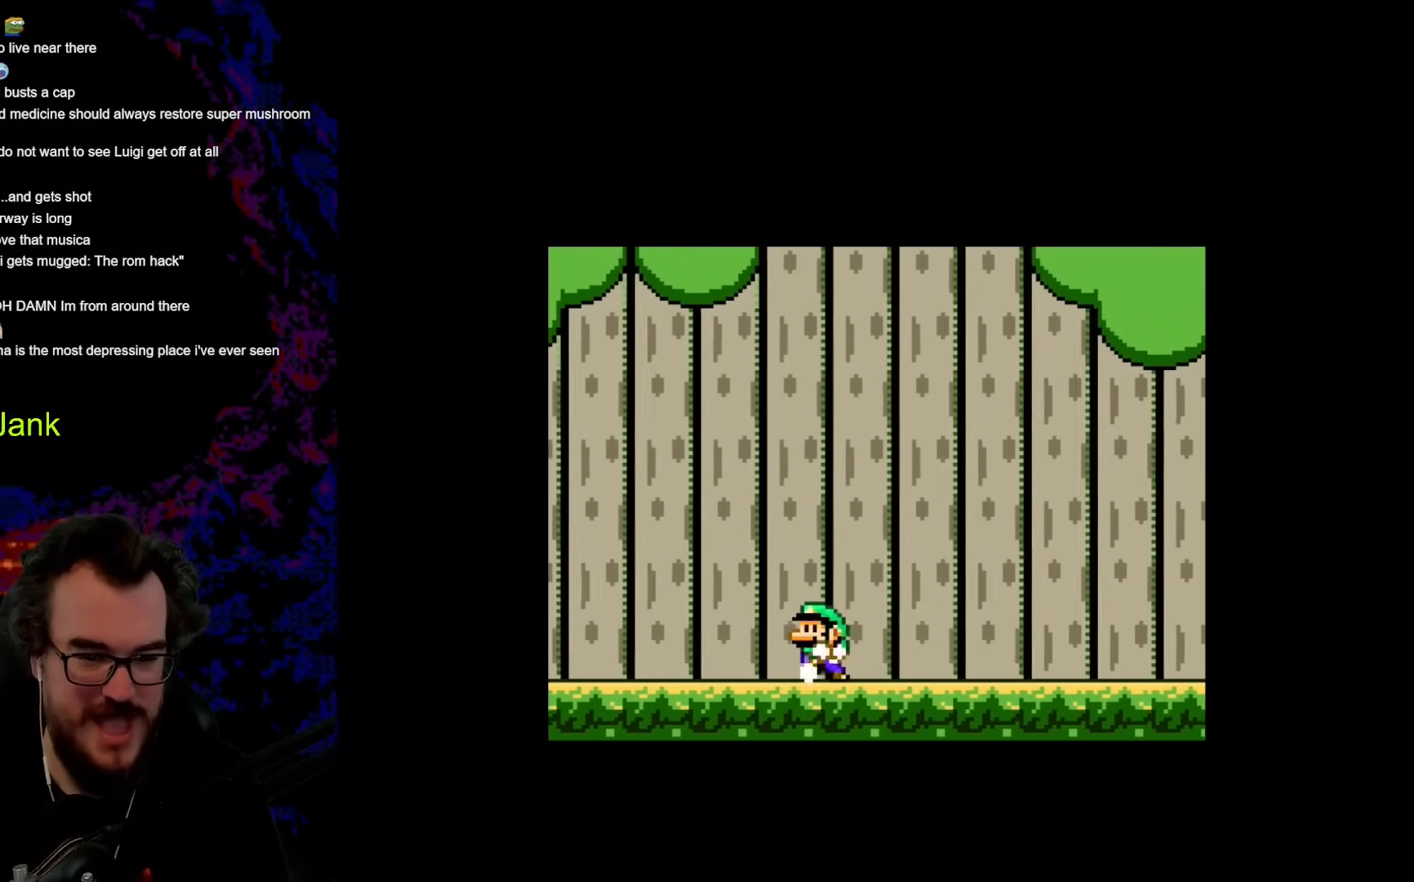
{"buttons": ["X", "DPAD_RIGHT"], "events": [[153, "DPAD_LEFT", "up"], [205, "DPAD_RIGHT", "down"]]}
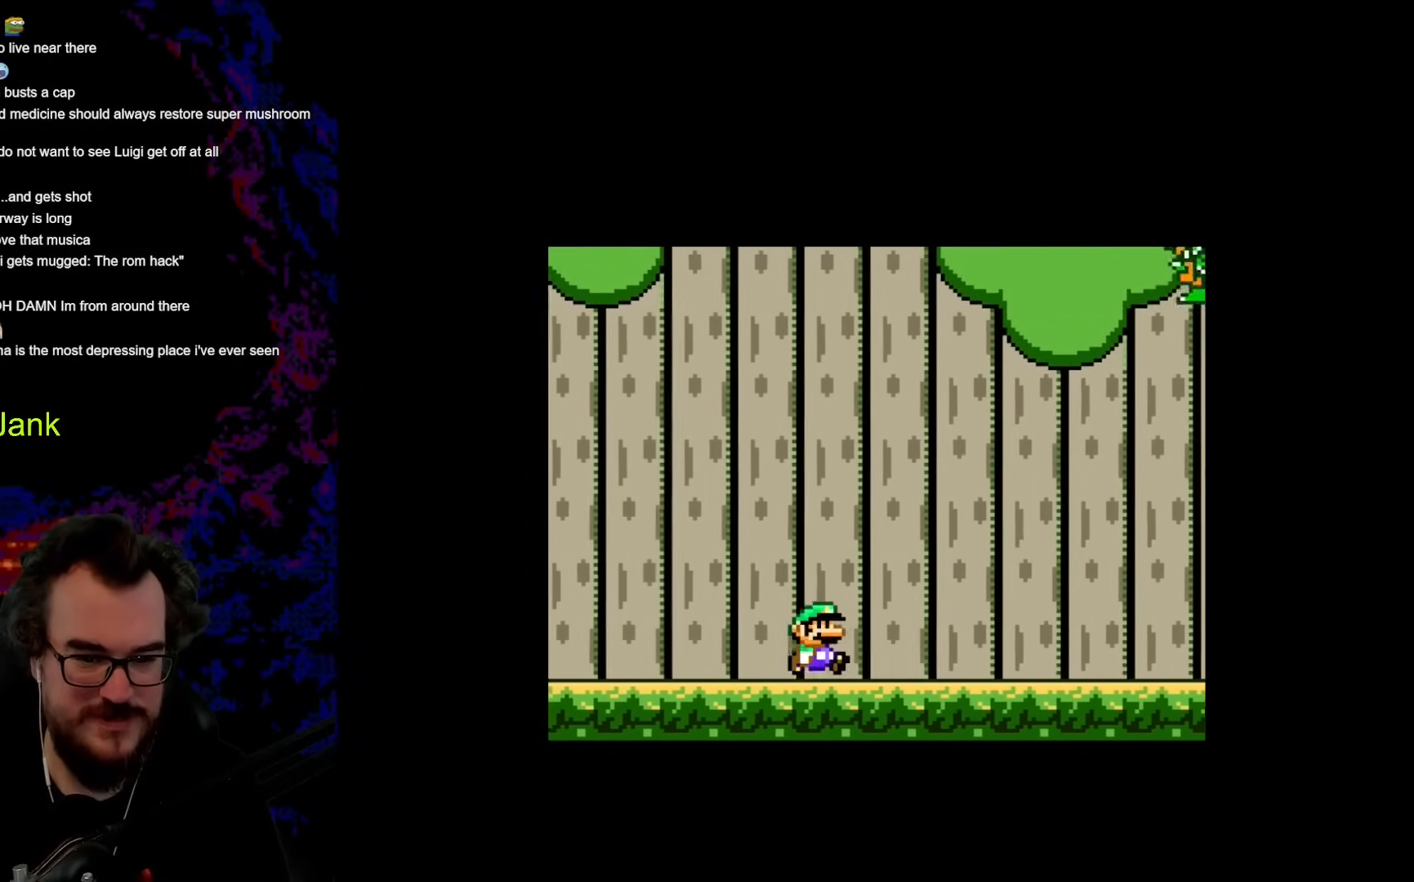
{"buttons": ["X"], "events": [[171, "DPAD_LEFT", "down"], [171, "DPAD_RIGHT", "up"], [273, "DPAD_LEFT", "up"]]}
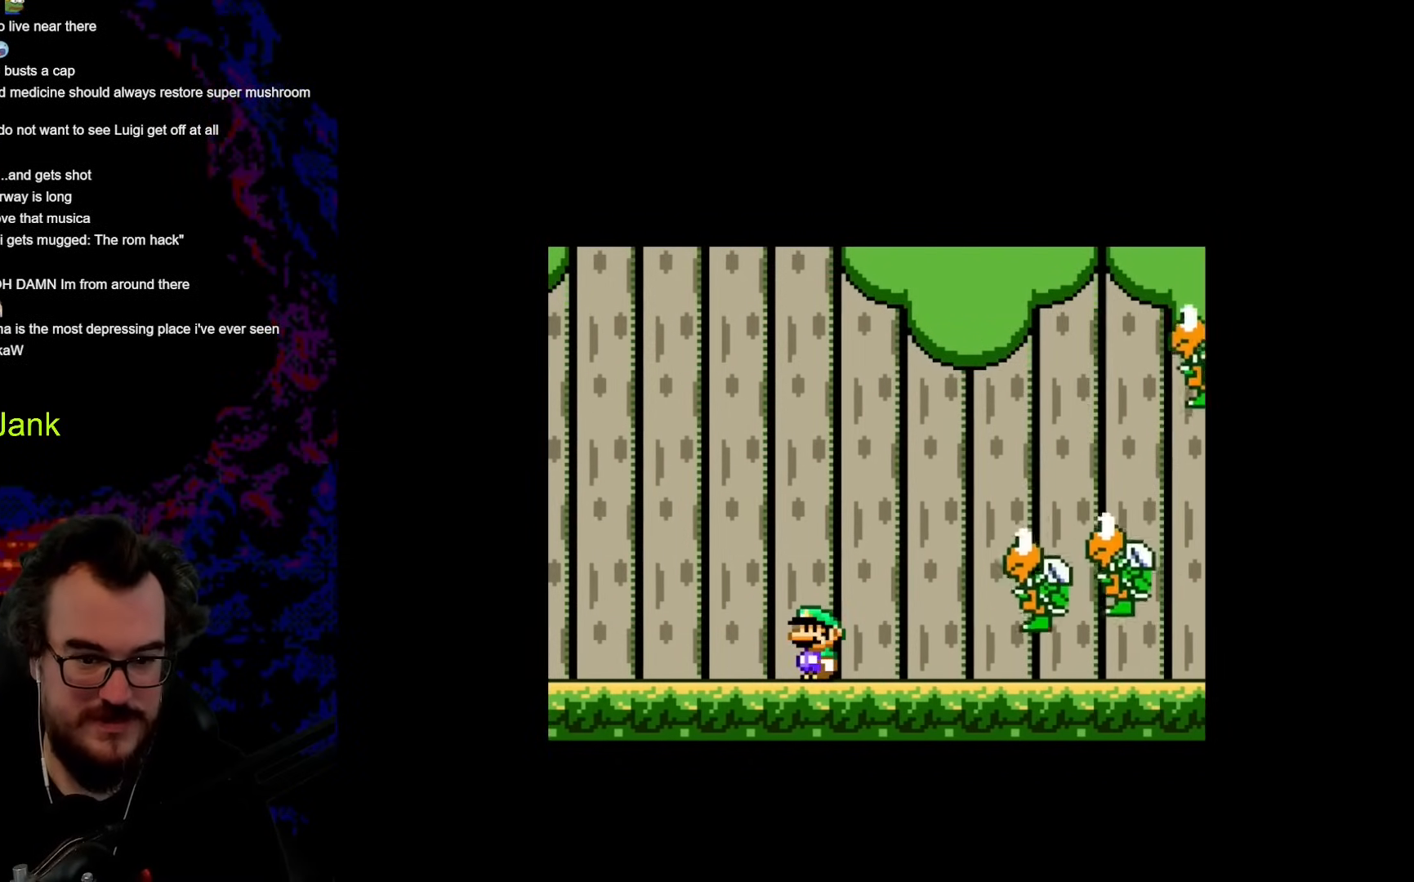
{"buttons": ["X"], "events": []}
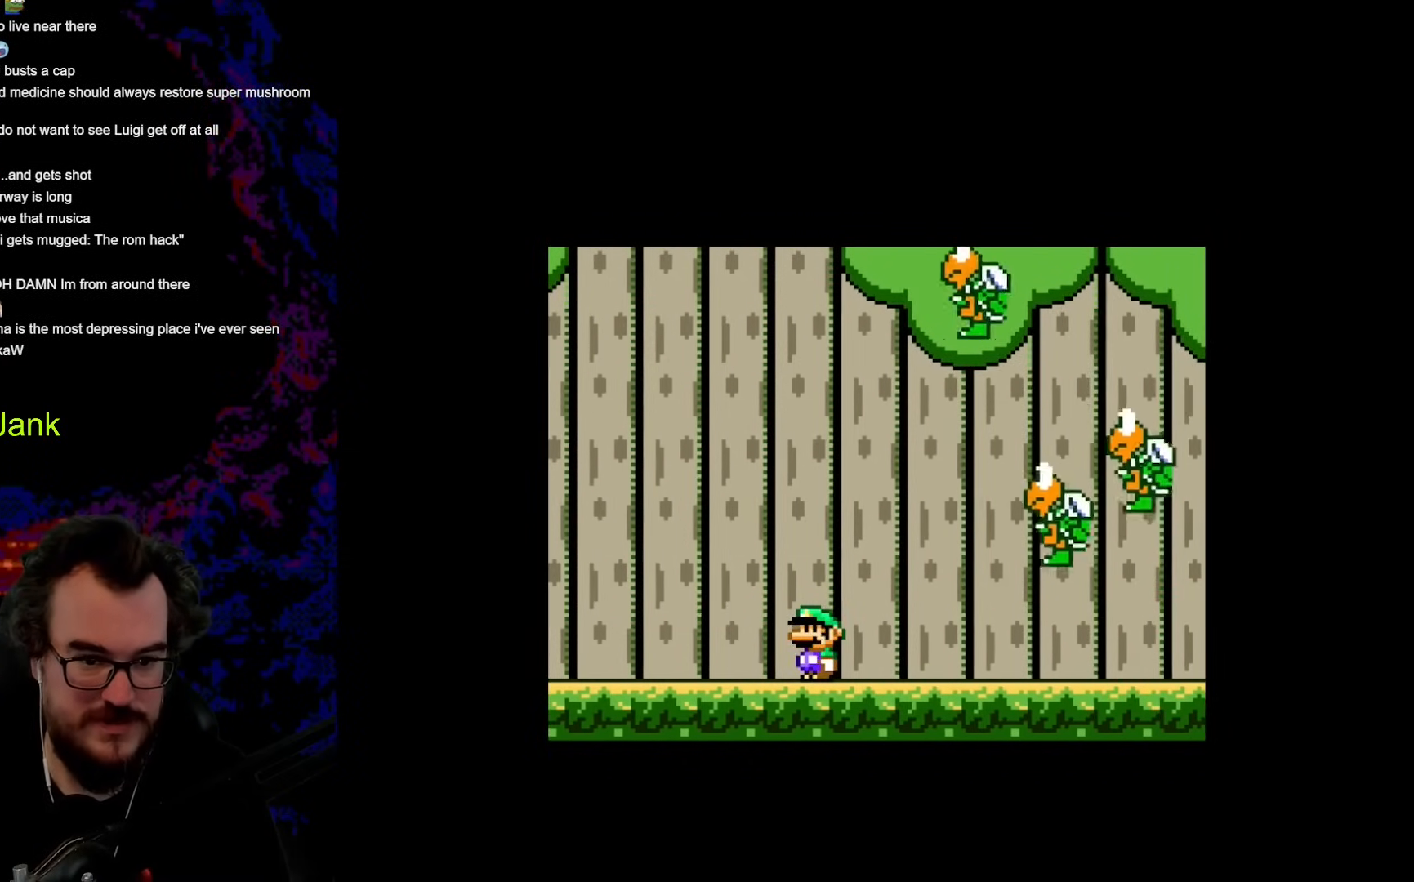
{"buttons": ["X", "DPAD_LEFT"], "events": [[393, "DPAD_LEFT", "down"]]}
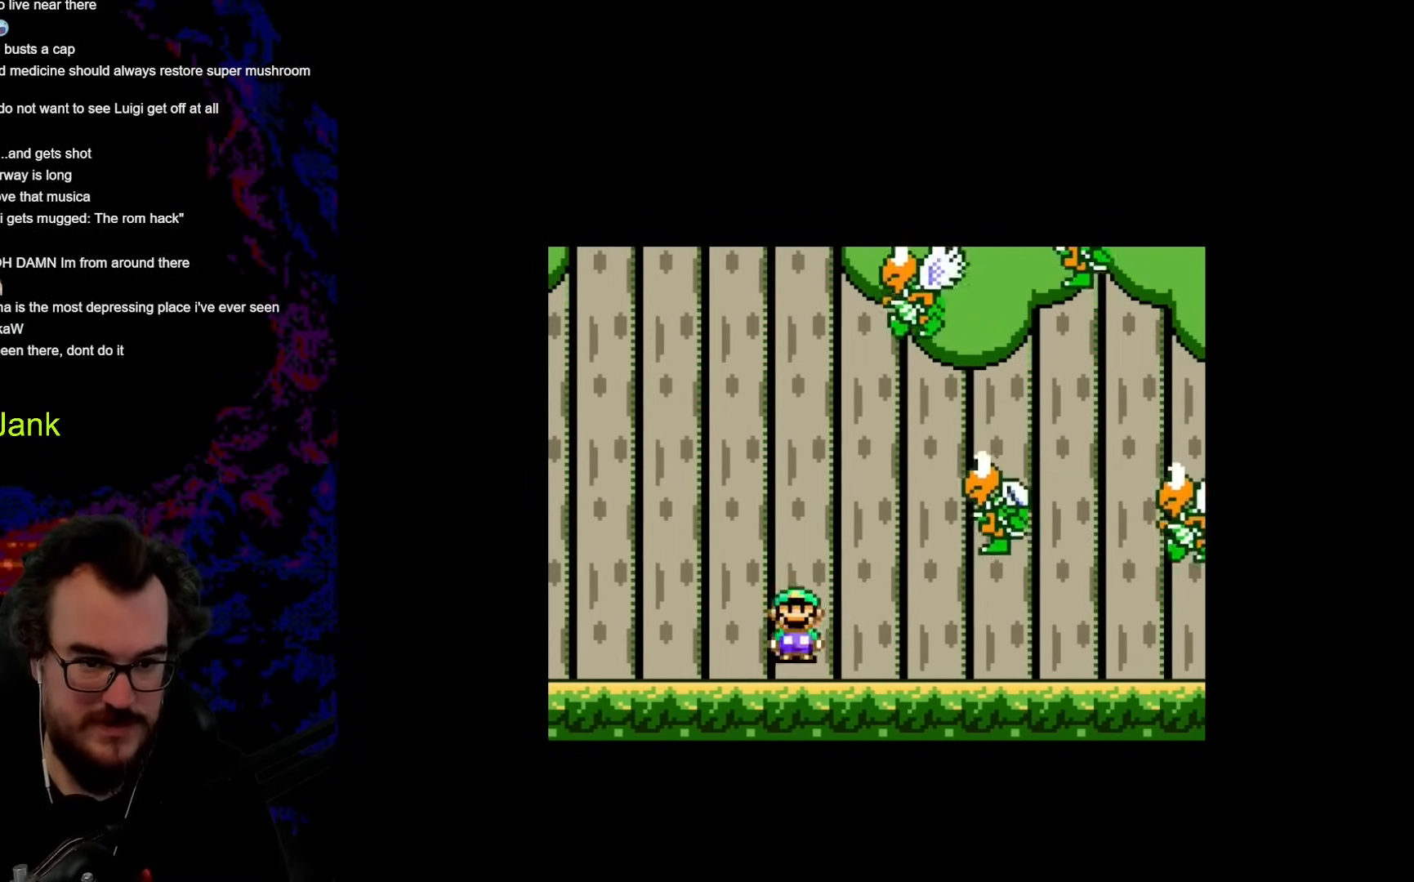
{"buttons": ["A", "X", "DPAD_RIGHT"], "events": [[17, "A", "down"], [34, "DPAD_LEFT", "up"], [137, "DPAD_RIGHT", "down"], [273, "DPAD_RIGHT", "up"], [513, "DPAD_RIGHT", "down"]]}
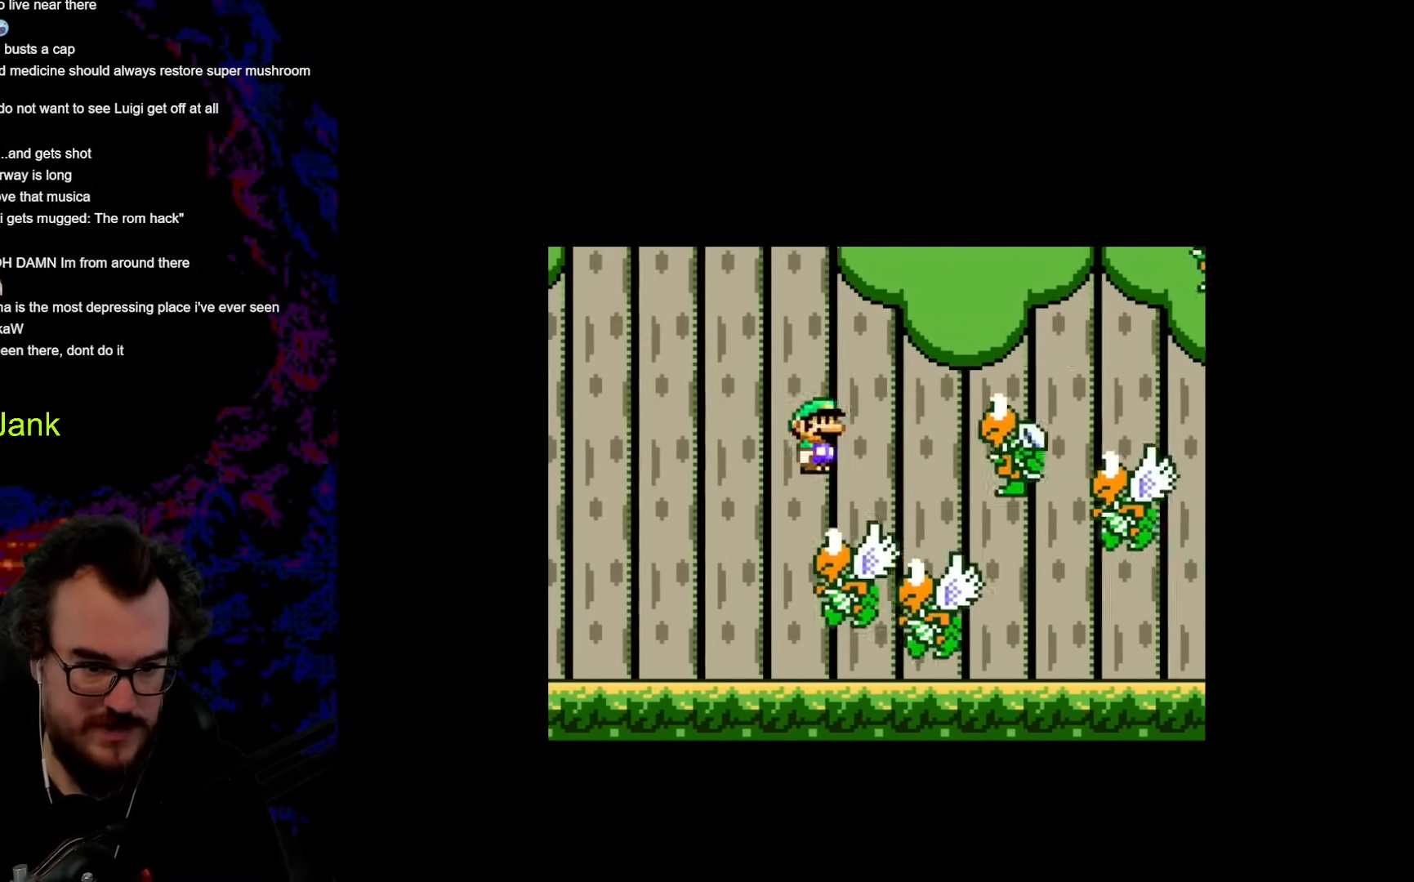
{"buttons": ["A", "X", "DPAD_LEFT"], "events": [[222, "DPAD_RIGHT", "up"], [256, "DPAD_LEFT", "down"]]}
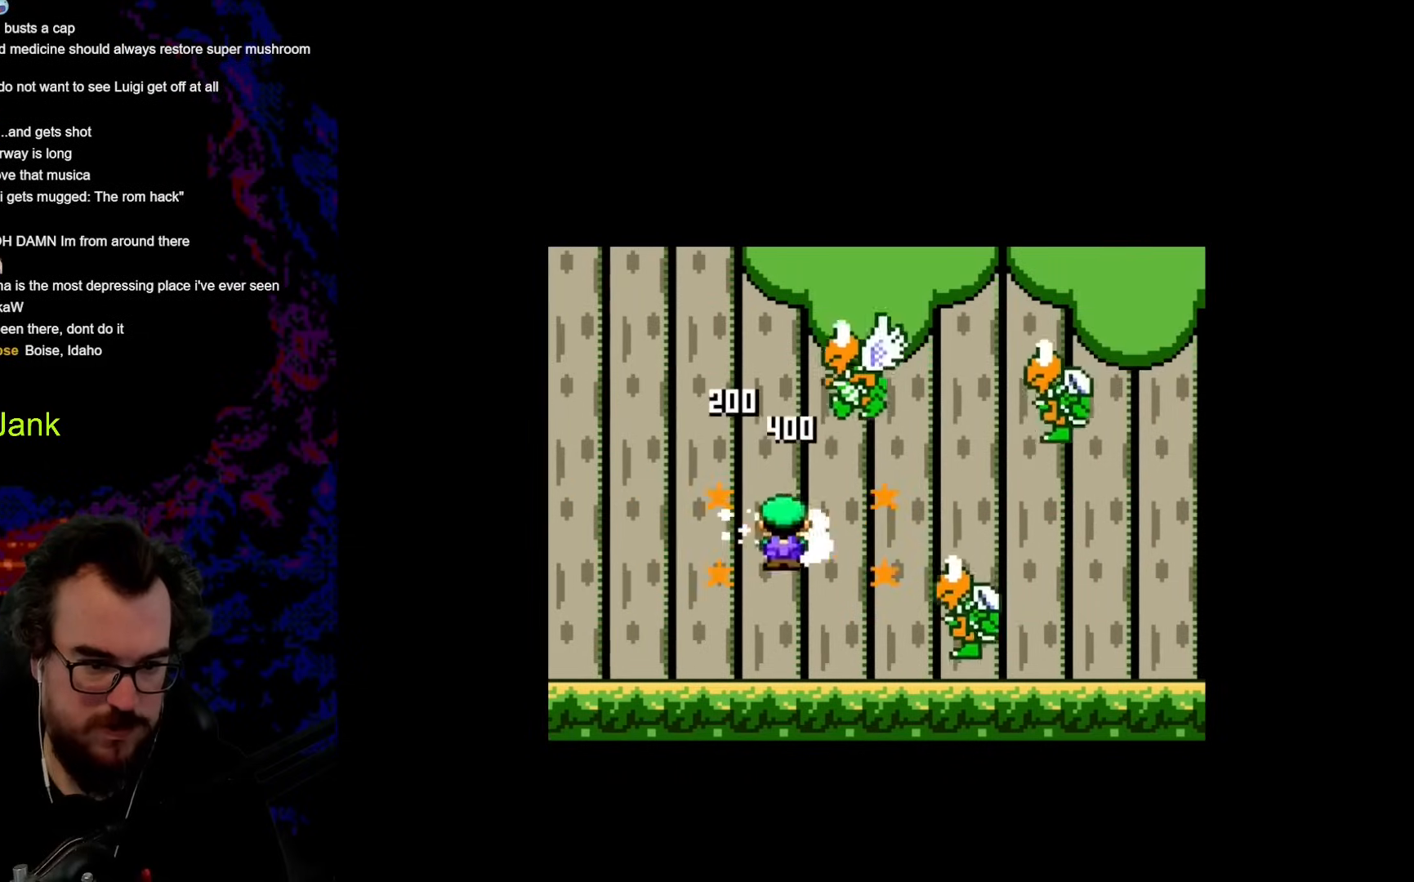
{"buttons": ["X"], "events": [[102, "A", "up"], [307, "DPAD_LEFT", "up"], [307, "DPAD_RIGHT", "down"], [444, "DPAD_RIGHT", "up"]]}
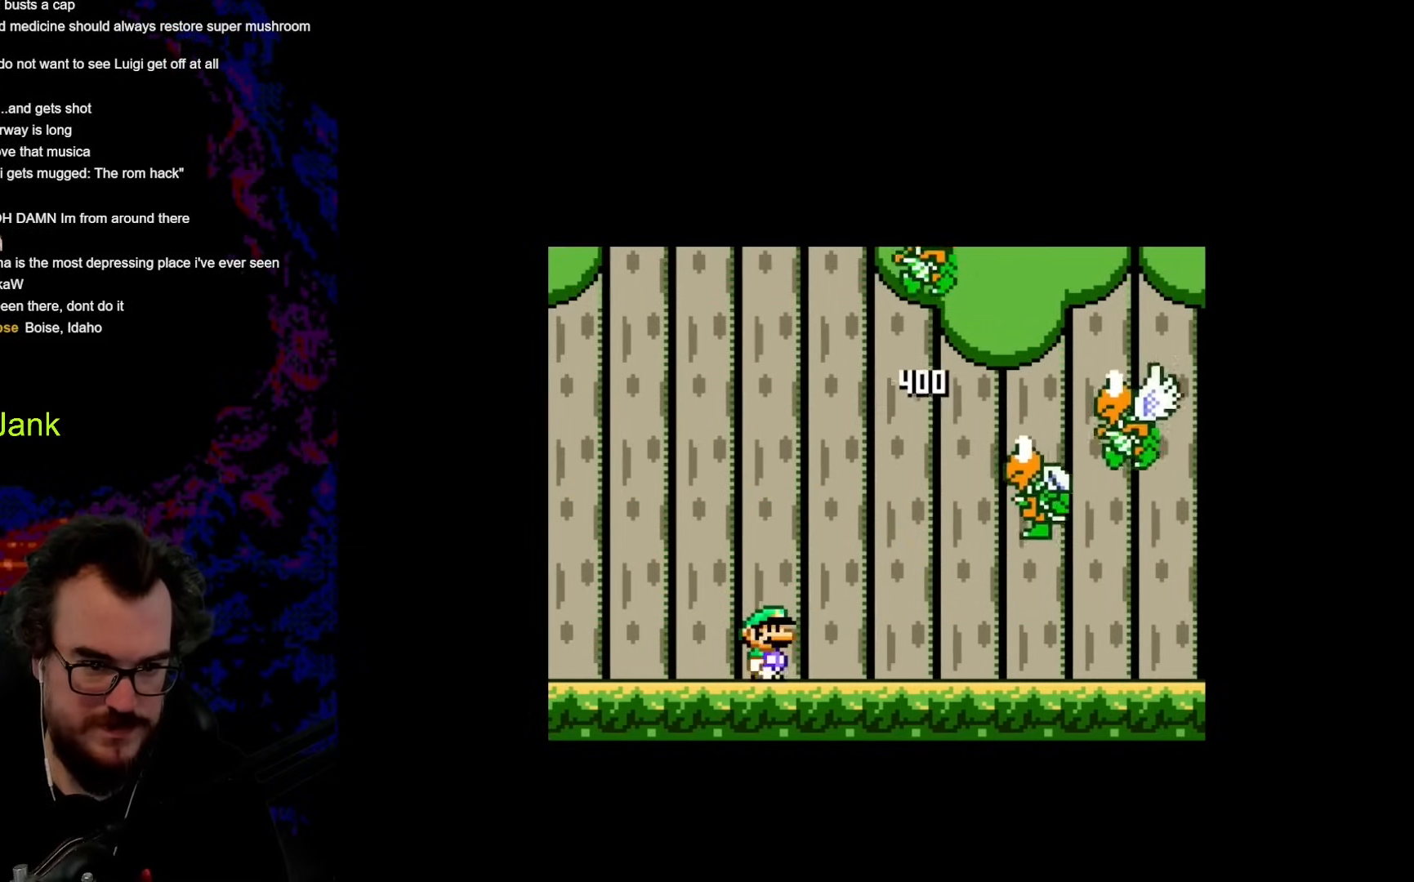
{"buttons": ["A", "X"], "events": [[137, "DPAD_LEFT", "down"], [188, "A", "down"], [222, "DPAD_LEFT", "up"], [359, "DPAD_RIGHT", "down"], [496, "DPAD_RIGHT", "up"]]}
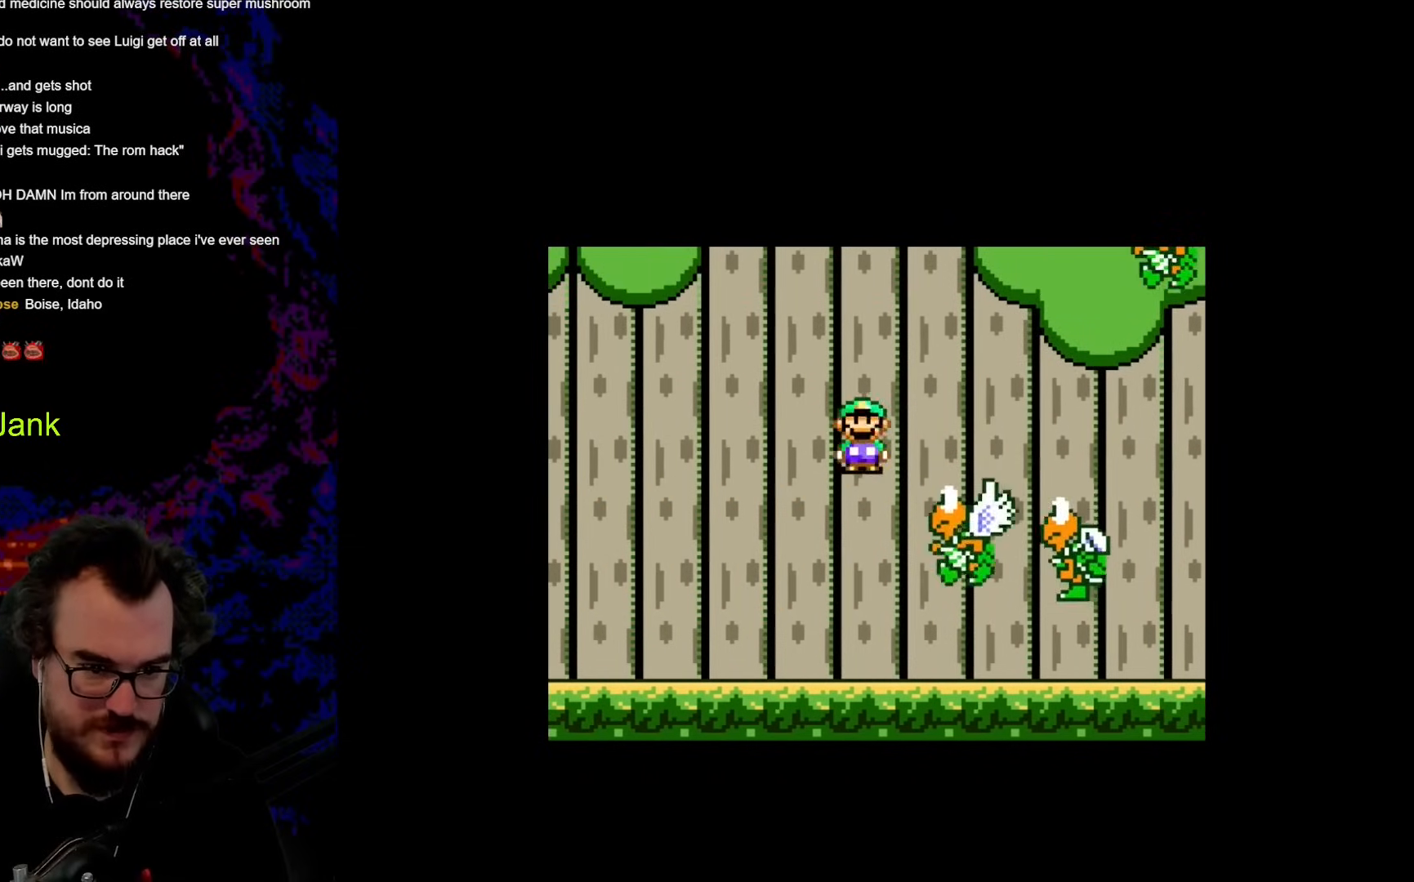
{"buttons": ["A", "X", "DPAD_LEFT"], "events": [[119, "DPAD_RIGHT", "down"], [273, "DPAD_LEFT", "down"], [273, "DPAD_RIGHT", "up"]]}
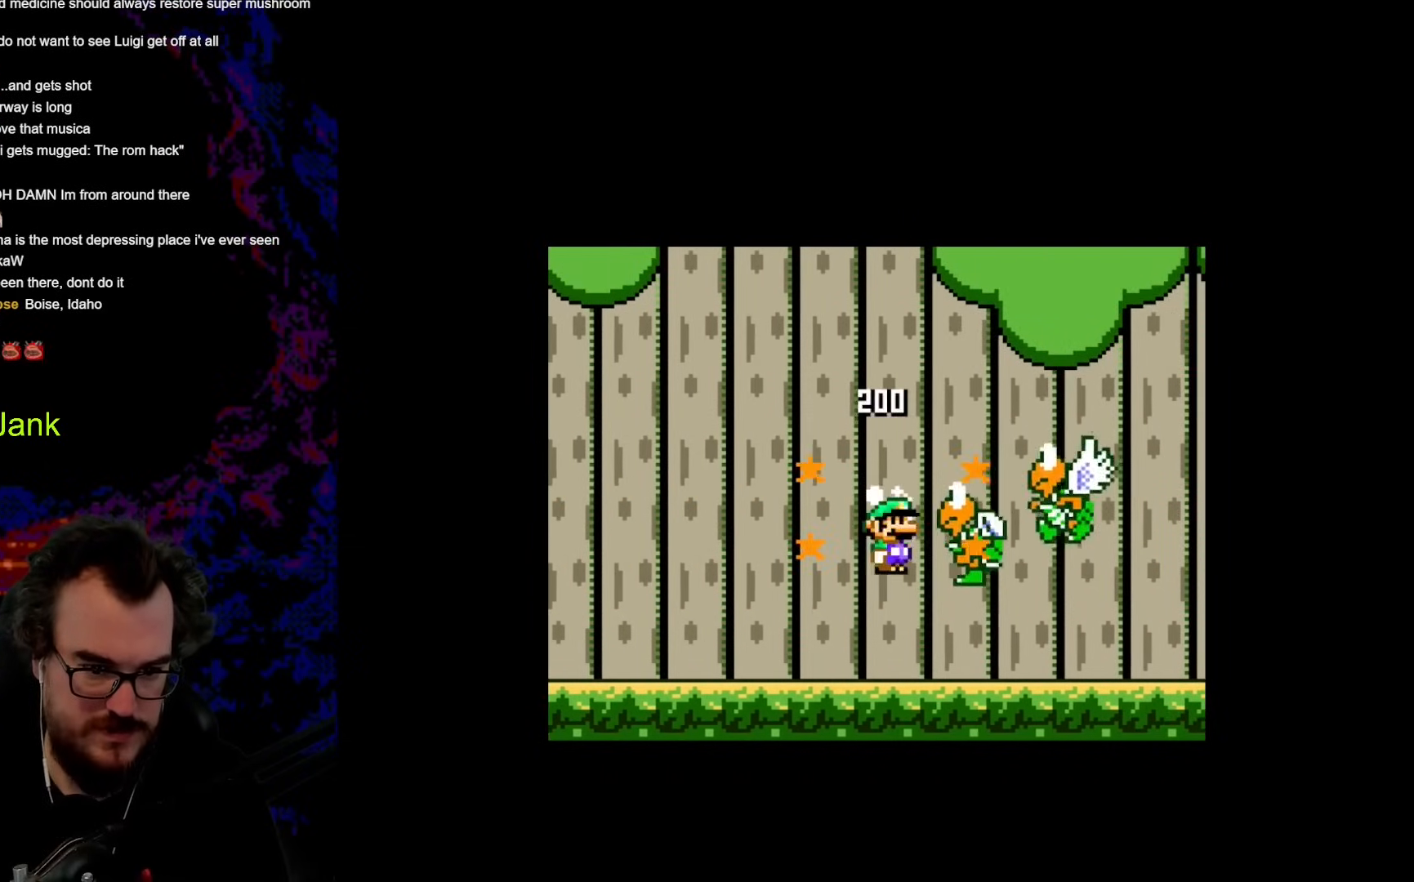
{"buttons": ["X"], "events": [[17, "A", "up"], [239, "DPAD_LEFT", "up"], [273, "DPAD_RIGHT", "down"], [376, "DPAD_RIGHT", "up"]]}
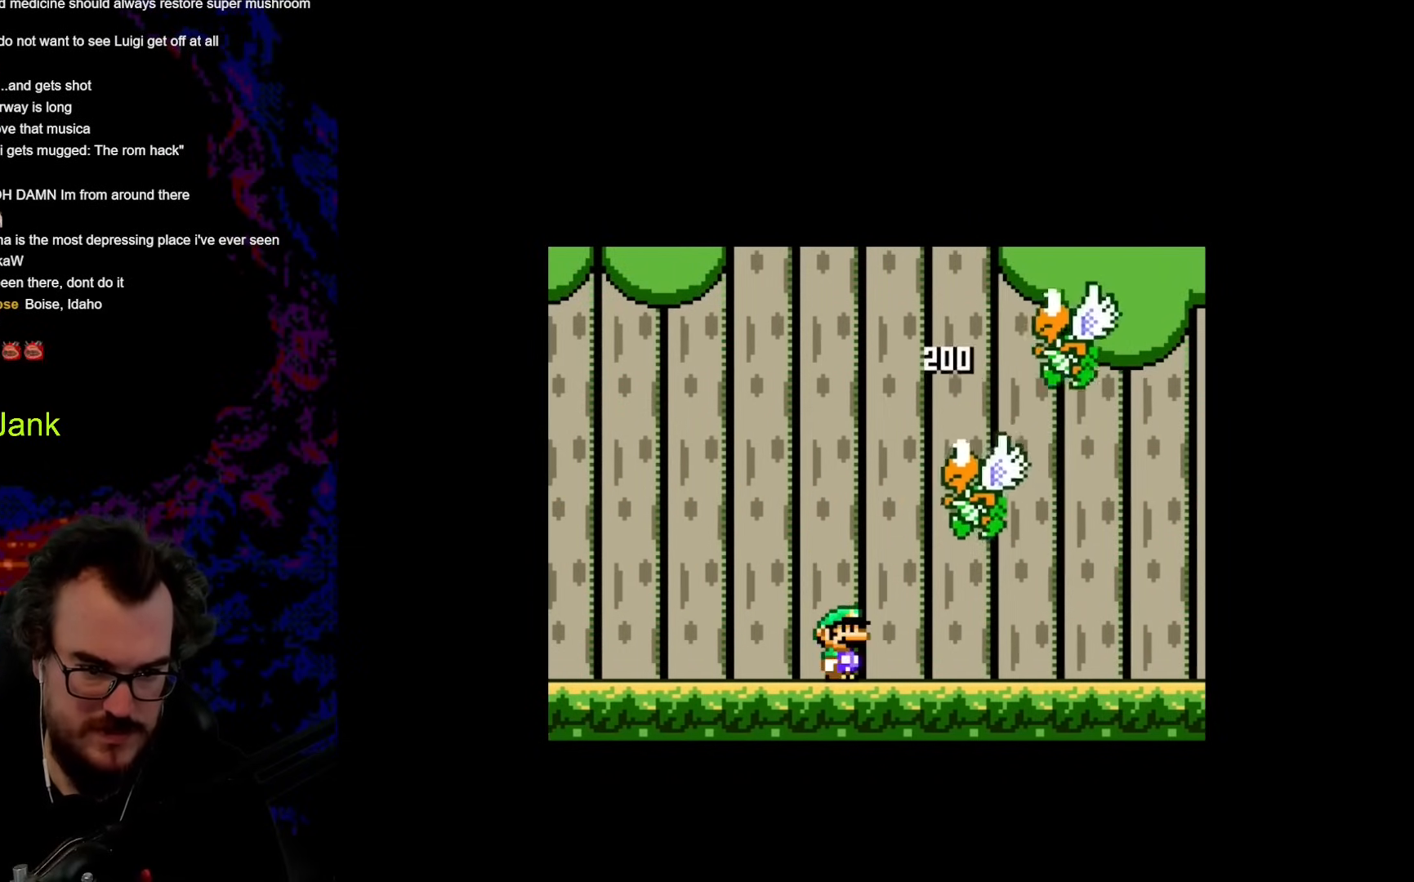
{"buttons": ["A", "X"], "events": [[171, "A", "down"]]}